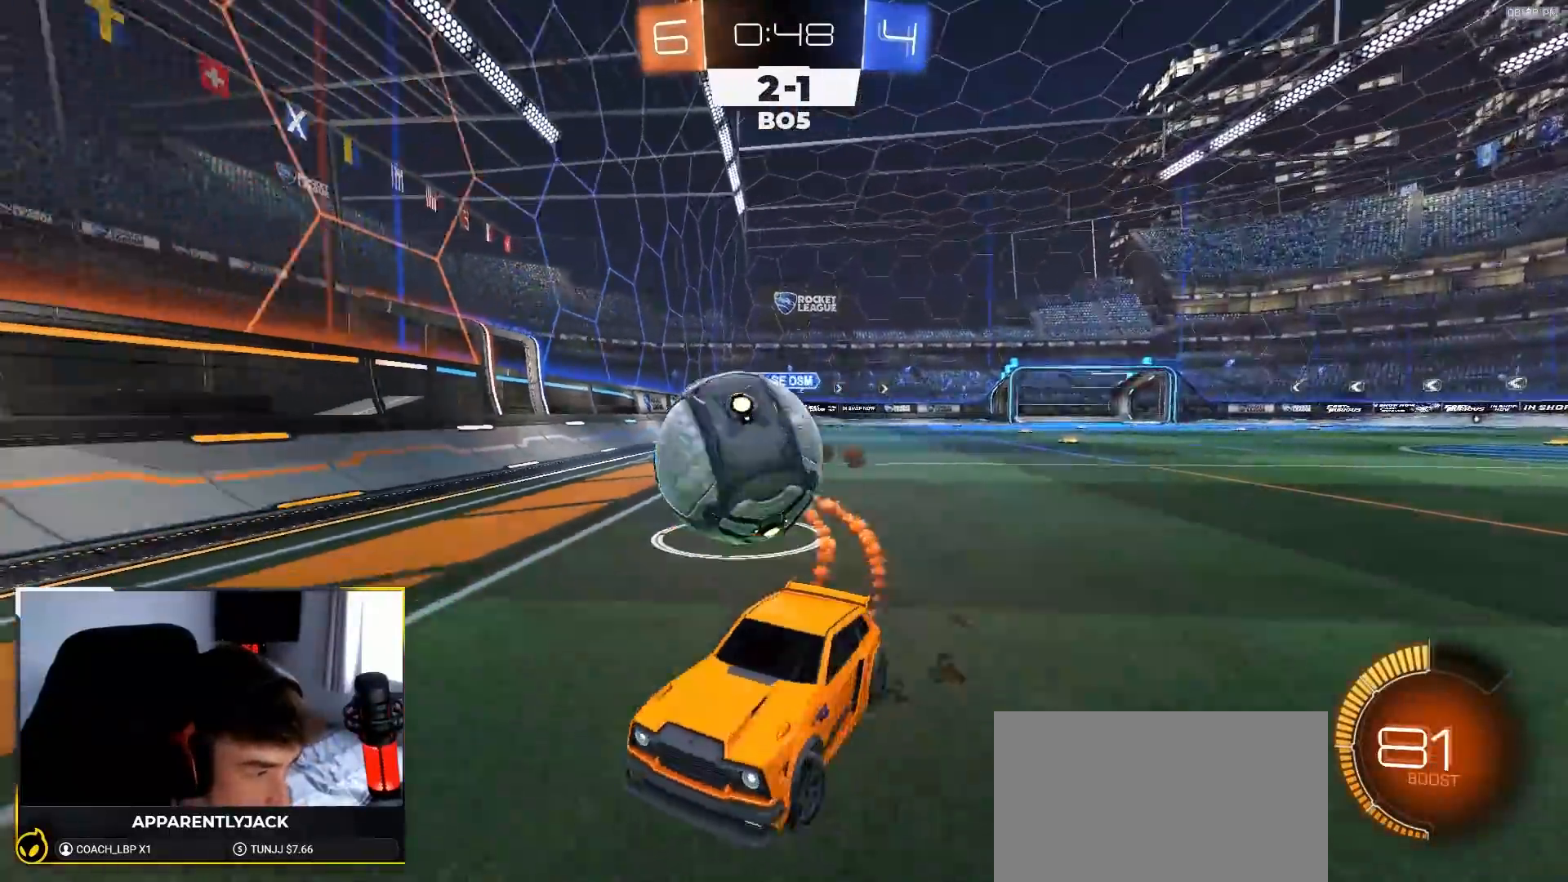
Gameplay with a controller (PlayStation layout); each line is a JSON object with the inputs held at the frame after it (dt_ms = milliseconds from this image to that frame). "events" lists button and stick changes between this image and that frame as [ms after this image, input, new state], when the widget could be followed in between. Not read: L3 R3 TOUCHPAD.
{"dt_ms": 500, "buttons": ["R1", "R2"], "left_stick": "left", "right_stick": "center", "events": [[133, "TRIANGLE", "down"], [183, "left_stick", "left"], [300, "TRIANGLE", "up"]]}
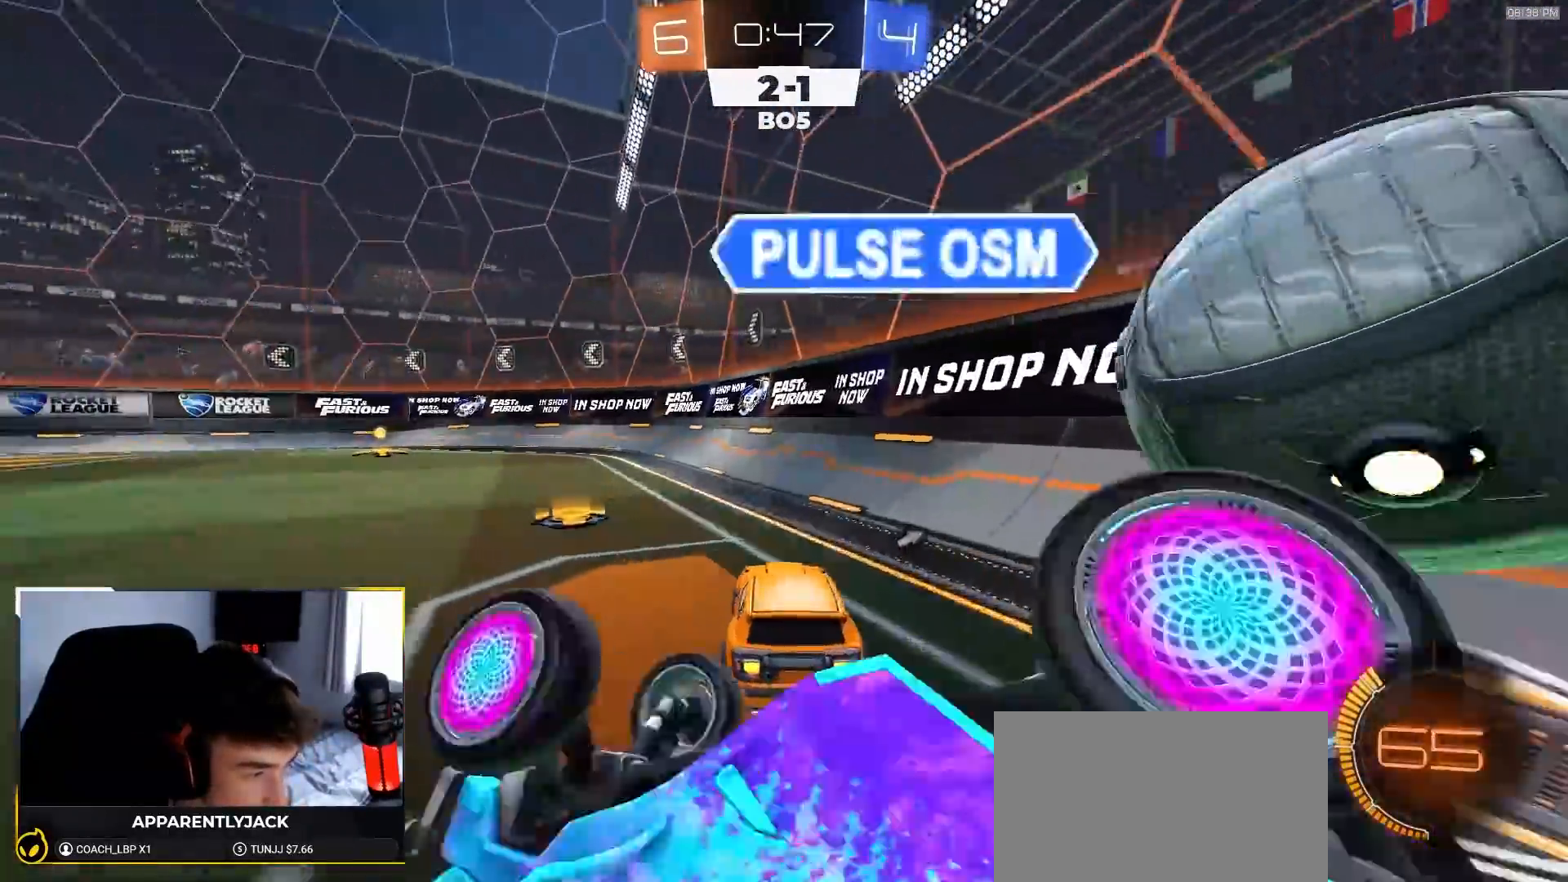
{"dt_ms": 500, "buttons": ["R1", "R2"], "left_stick": "center", "right_stick": "center", "events": [[417, "left_stick", "center"]]}
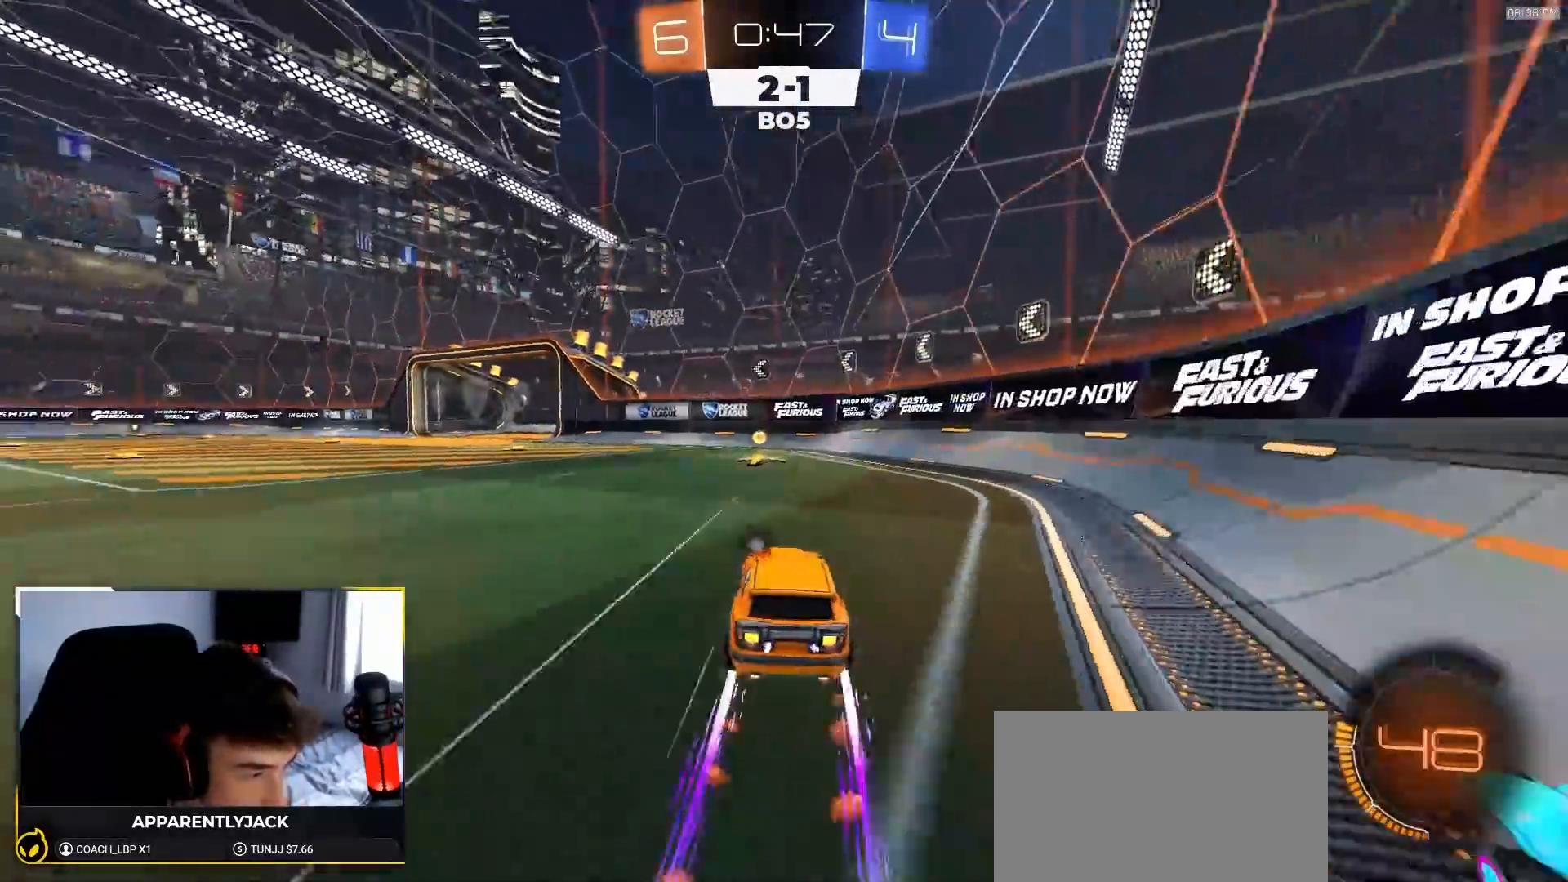
{"dt_ms": 500, "buttons": ["L2"], "left_stick": "center", "right_stick": "center", "events": [[33, "R1", "up"], [33, "TRIANGLE", "down"], [50, "left_stick", "right"], [167, "TRIANGLE", "up"], [183, "left_stick", "left"], [250, "R2", "up"], [367, "L2", "down"], [367, "left_stick", "center"]]}
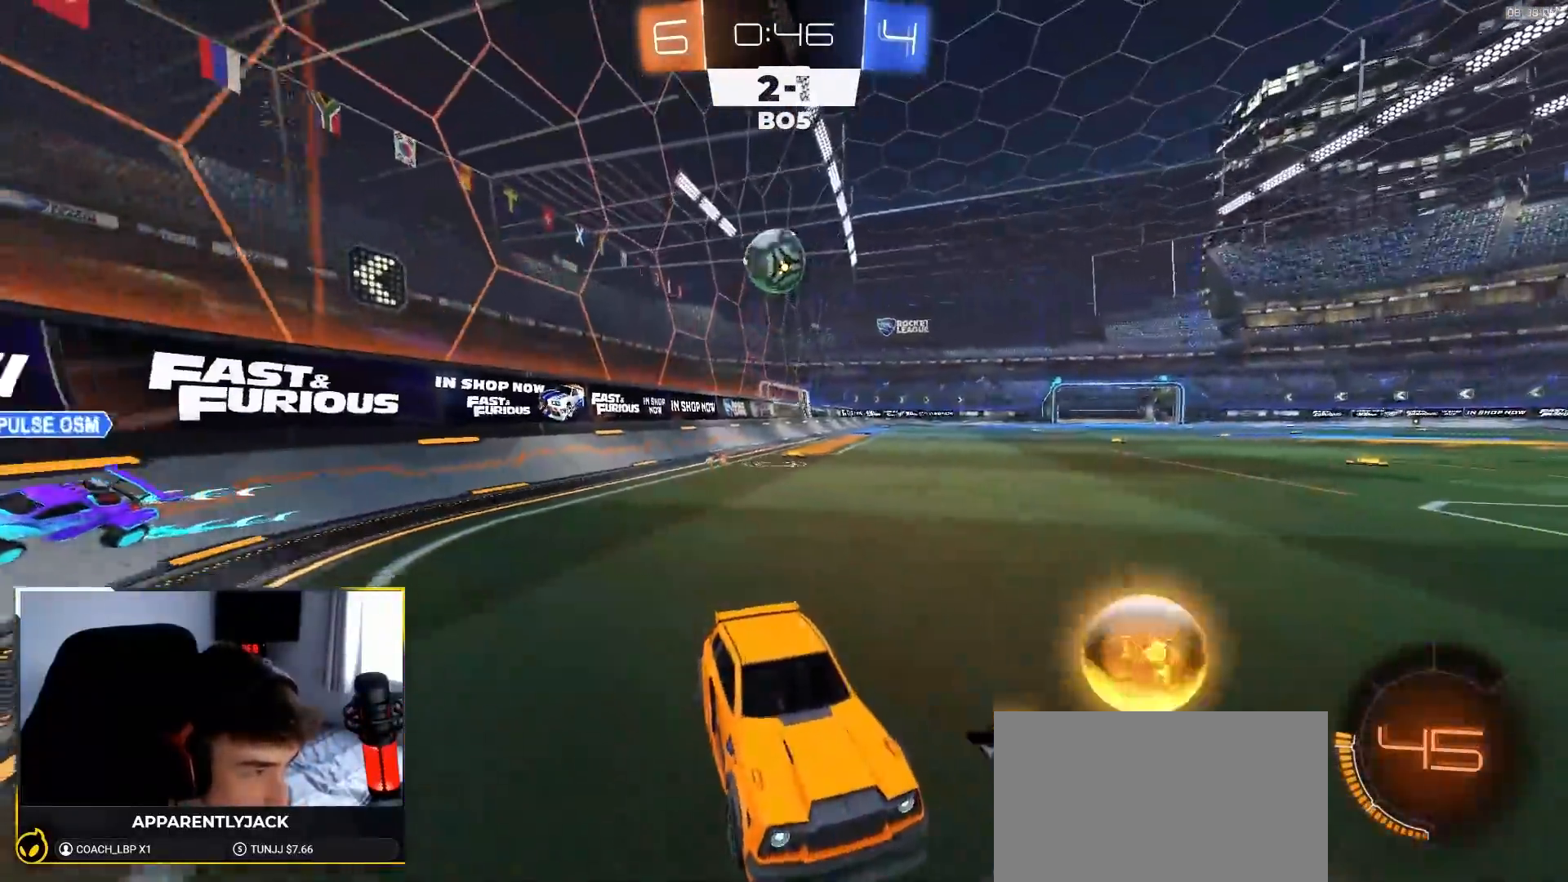
{"dt_ms": 500, "buttons": ["CROSS", "L2"], "left_stick": "down", "right_stick": "center", "events": [[83, "L2", "up"], [100, "R2", "down"], [200, "left_stick", "left"], [250, "L2", "down"], [267, "R2", "up"], [333, "left_stick", "center"], [383, "CROSS", "down"], [433, "left_stick", "down"]]}
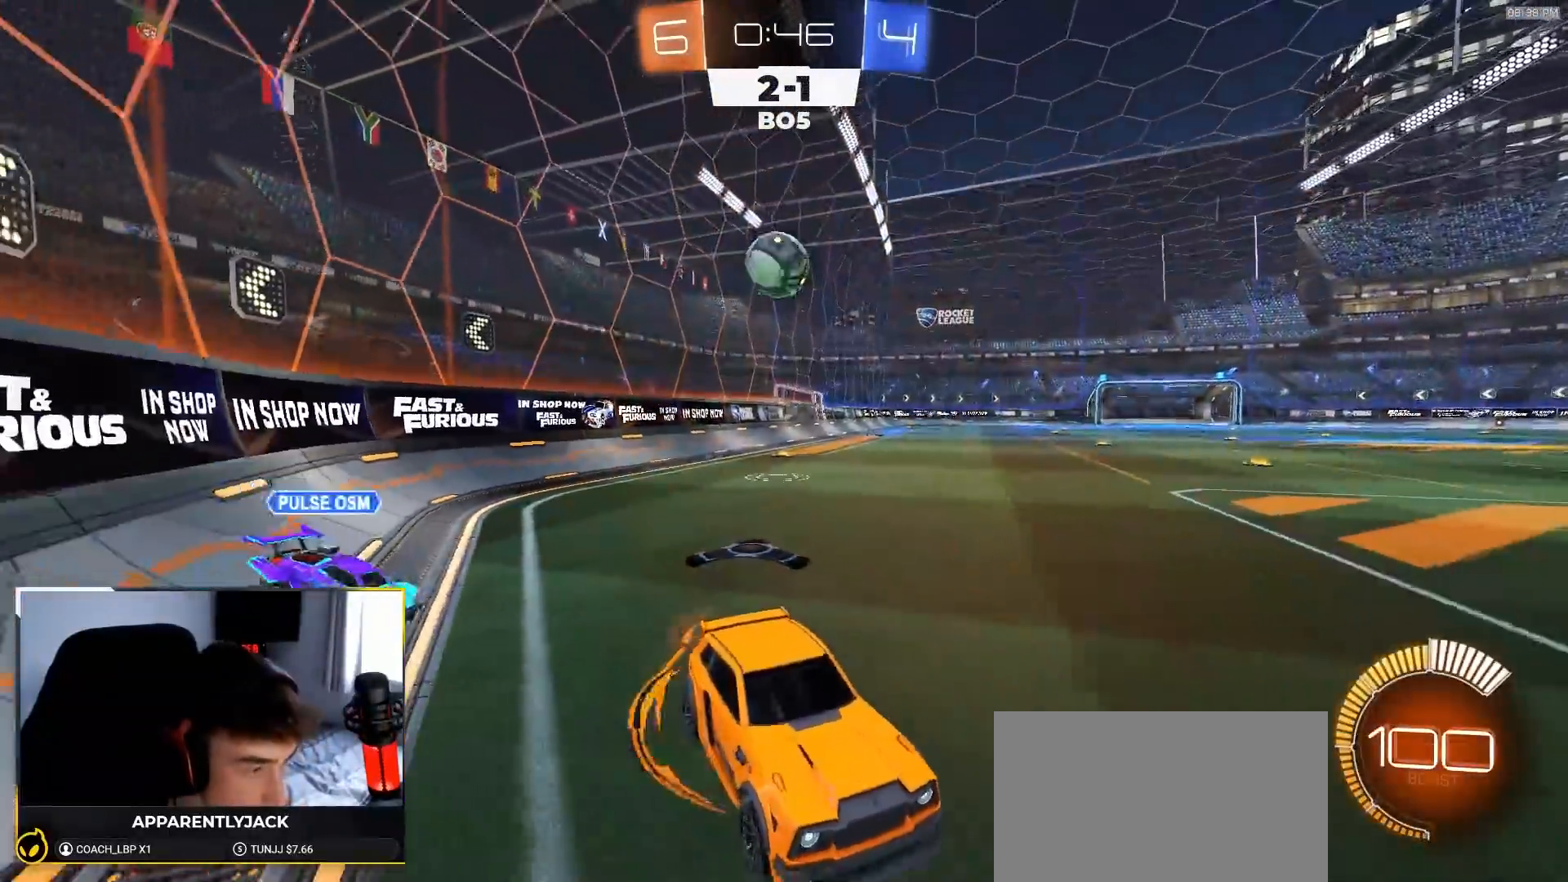
{"dt_ms": 500, "buttons": [], "left_stick": "center", "right_stick": "center", "events": [[50, "CROSS", "up"], [100, "left_stick", "left"], [133, "L2", "up"], [200, "left_stick", "up-left"], [333, "L1", "down"], [467, "L1", "up"], [467, "left_stick", "center"]]}
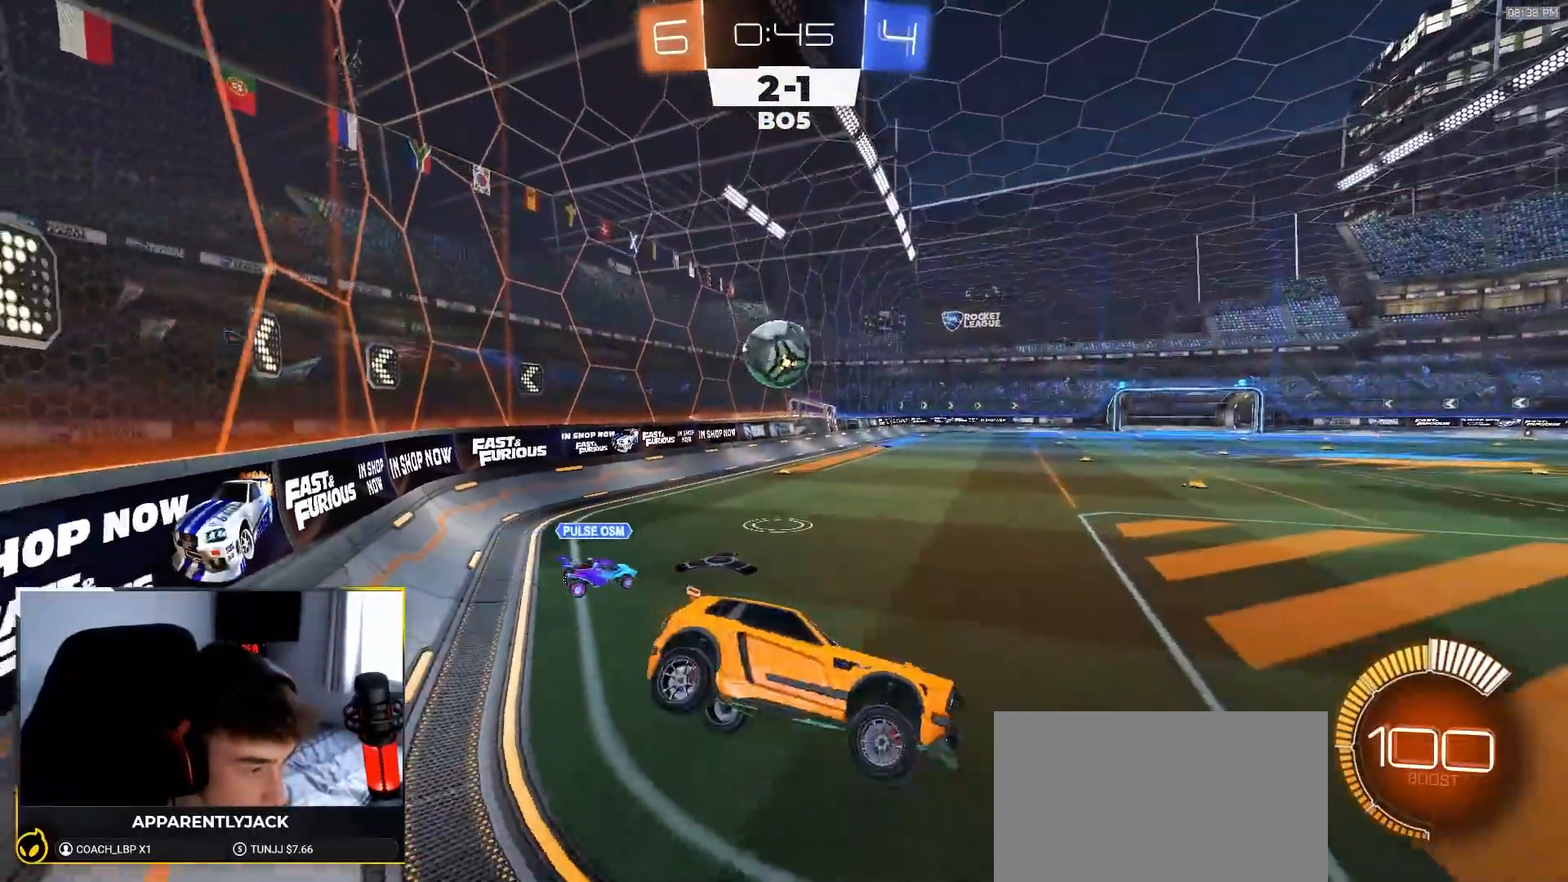
{"dt_ms": 500, "buttons": ["CROSS", "R2"], "left_stick": "down-right", "right_stick": "center", "events": [[17, "left_stick", "right"], [67, "R2", "down"], [433, "CROSS", "down"], [500, "left_stick", "down-right"]]}
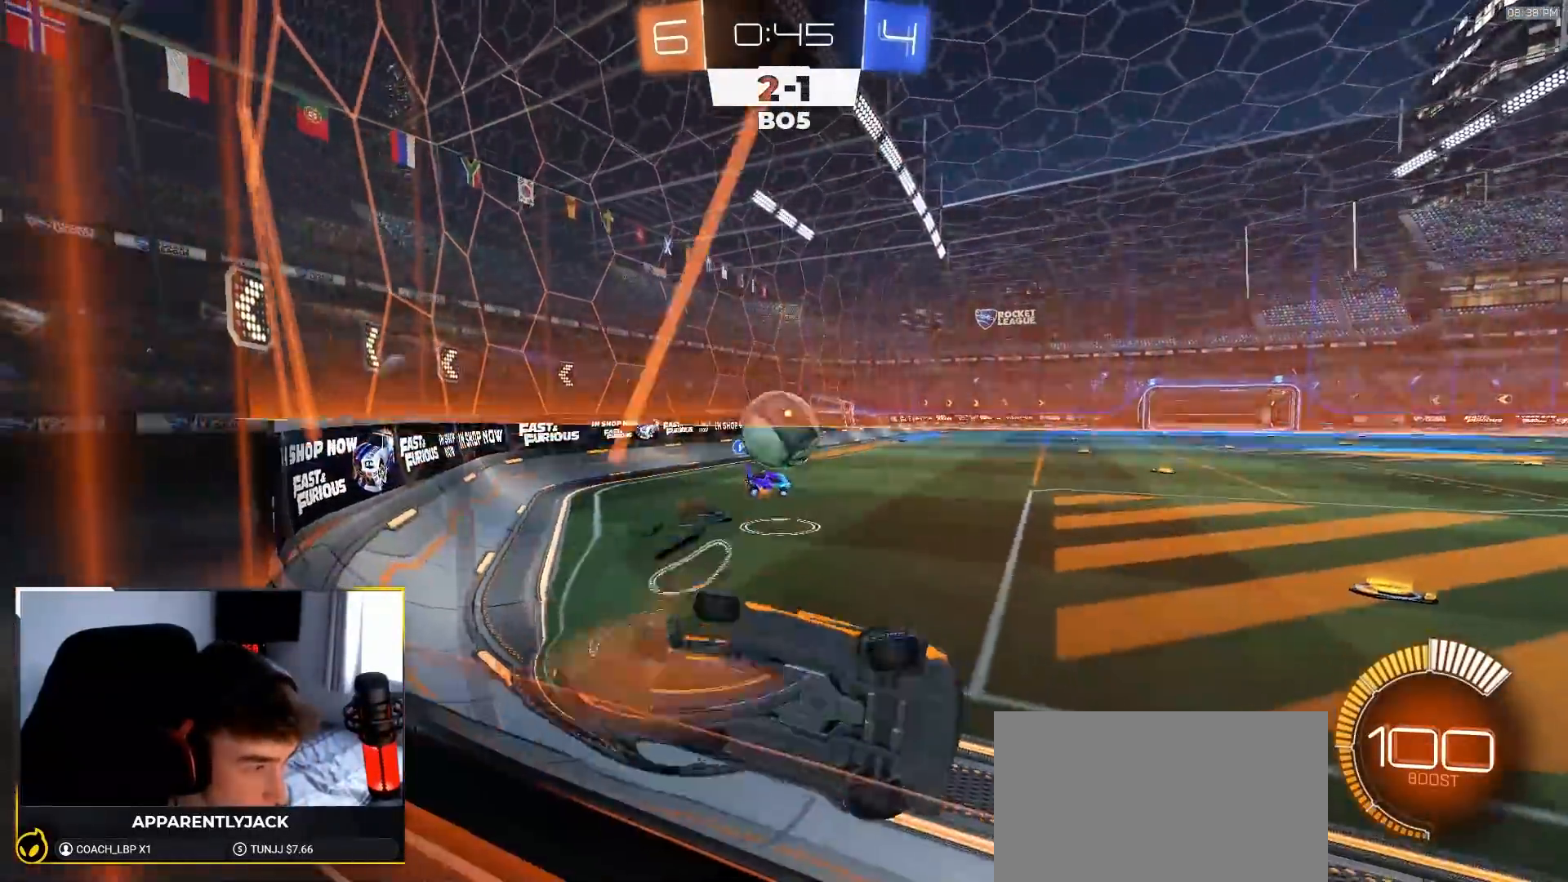
{"dt_ms": 500, "buttons": ["R2"], "left_stick": "down-left", "right_stick": "center", "events": [[50, "CROSS", "up"], [333, "left_stick", "center"], [433, "left_stick", "down-left"]]}
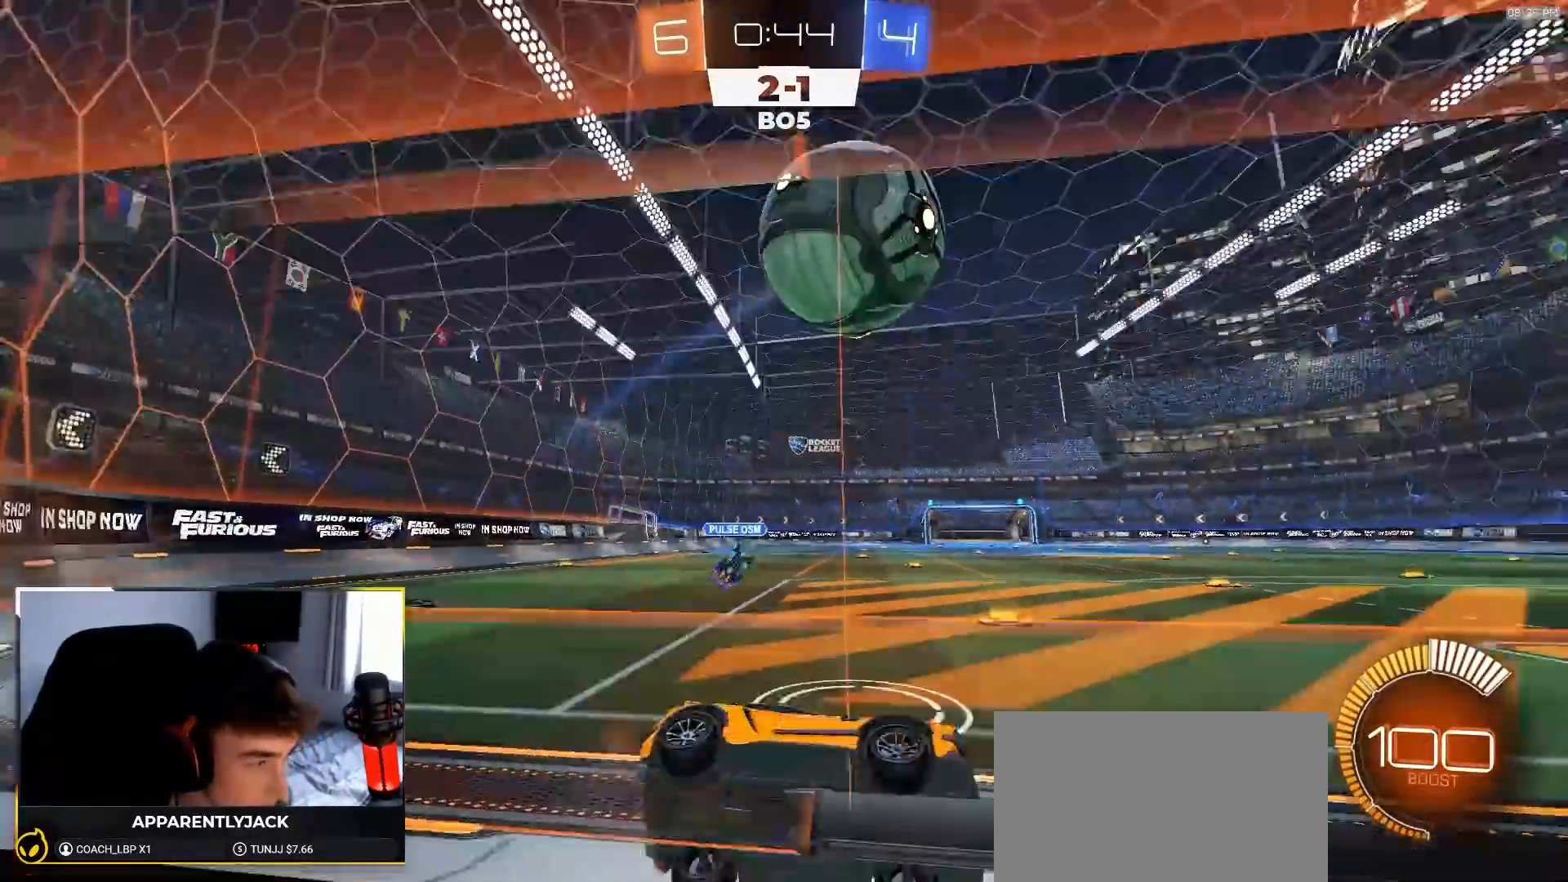
{"dt_ms": 500, "buttons": ["R1", "R2"], "left_stick": "down-left", "right_stick": "left", "events": [[17, "R1", "down"], [67, "TRIANGLE", "down"], [183, "TRIANGLE", "up"], [183, "left_stick", "center"], [400, "right_stick", "left"], [433, "left_stick", "down-left"]]}
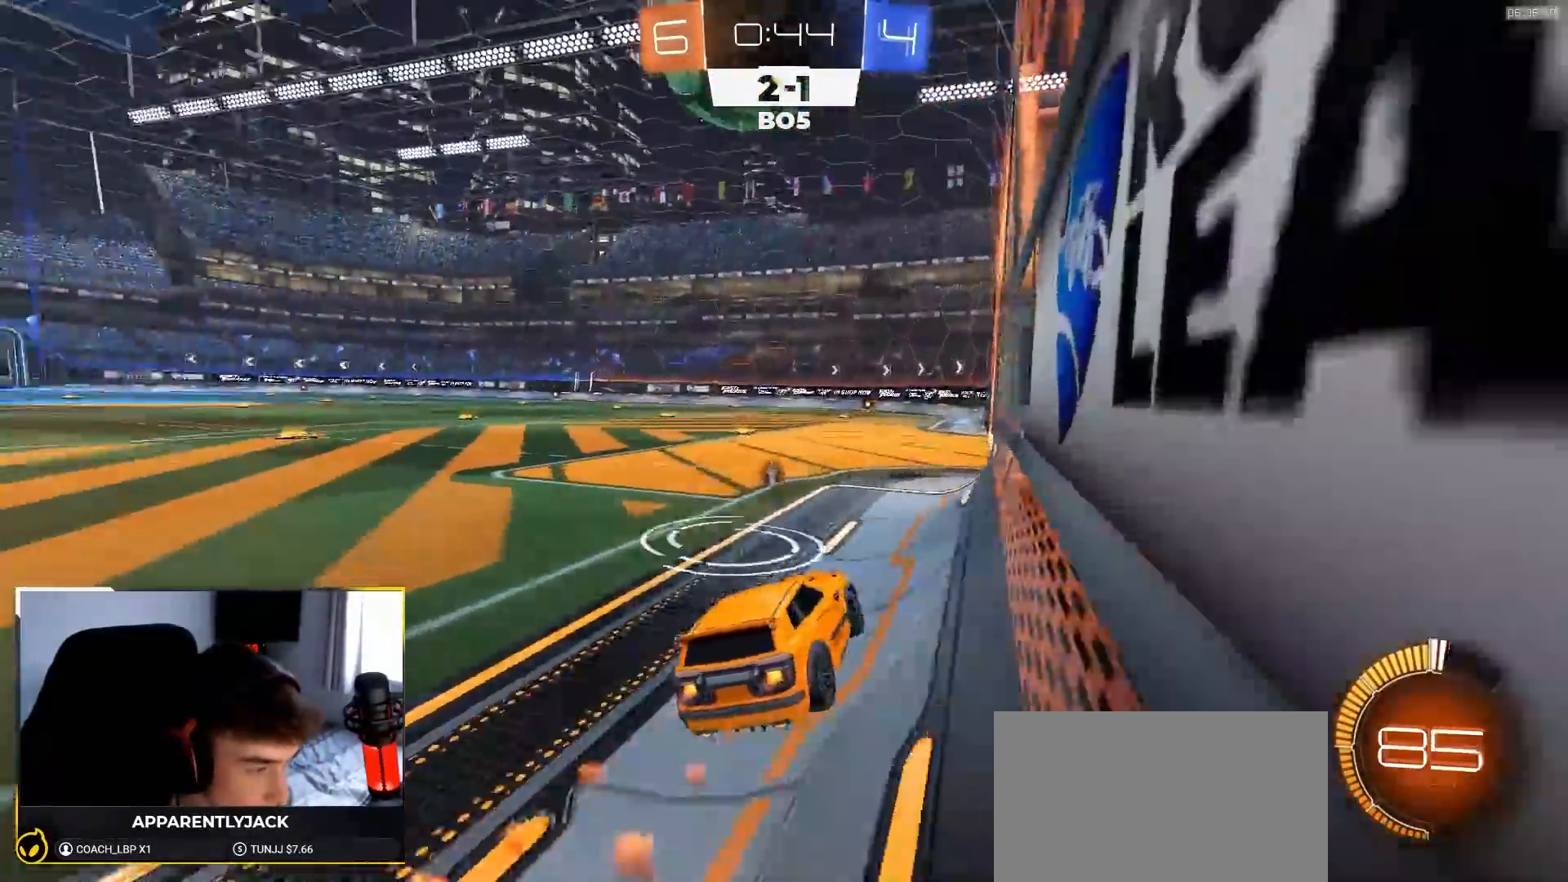
{"dt_ms": 500, "buttons": ["R2"], "left_stick": "down-left", "right_stick": "center", "events": [[167, "right_stick", "center"], [200, "left_stick", "center"], [317, "R1", "up"], [367, "left_stick", "down-left"]]}
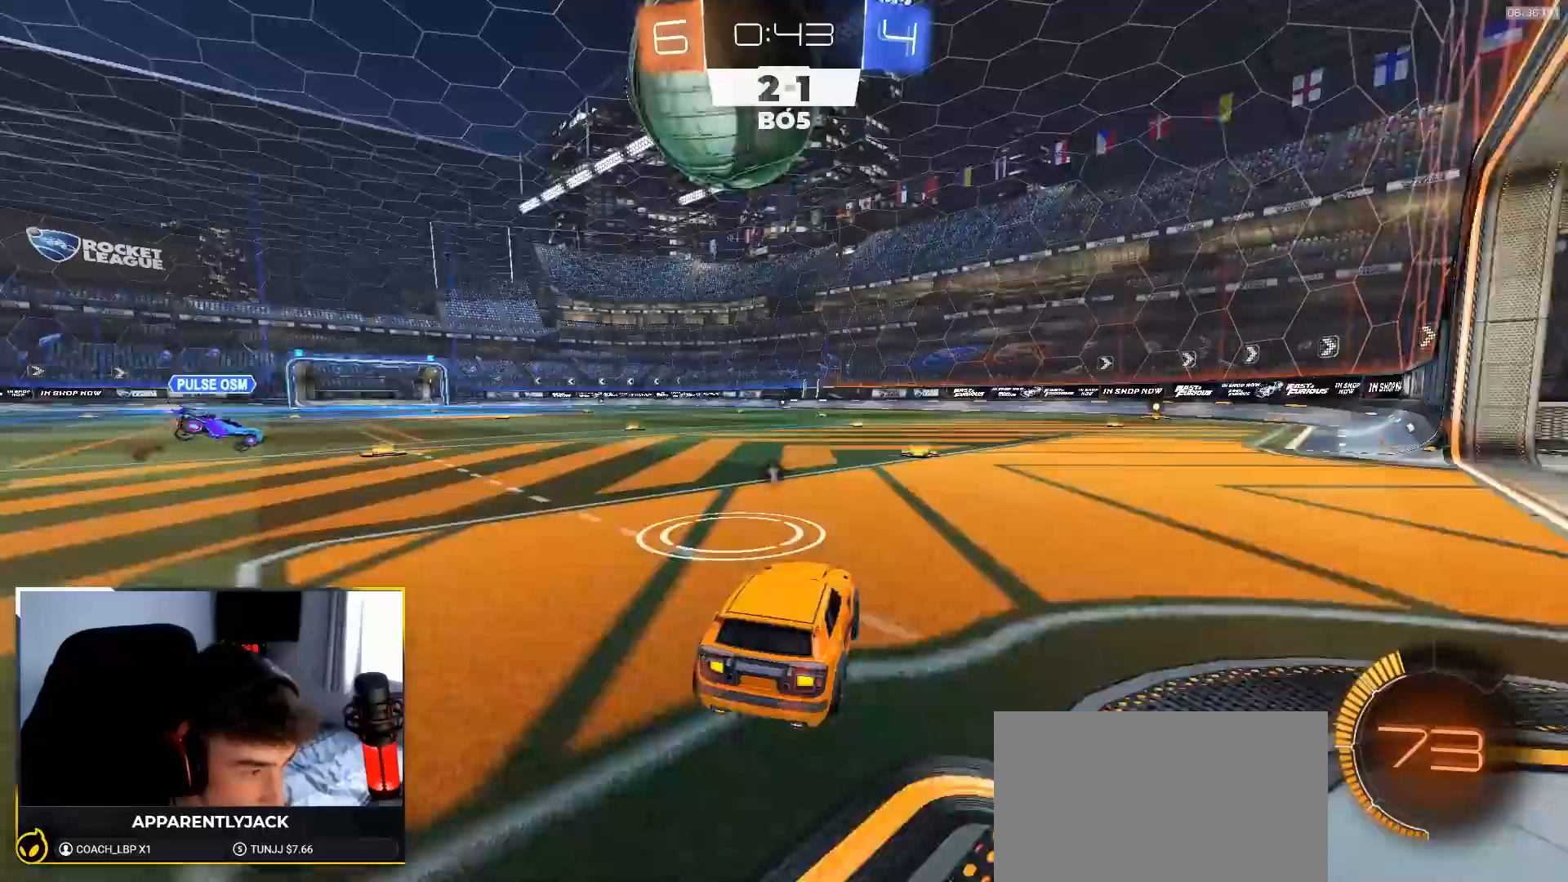
{"dt_ms": 500, "buttons": ["L1", "R1", "R2"], "left_stick": "left", "right_stick": "center", "events": [[33, "left_stick", "center"], [233, "R1", "down"], [250, "left_stick", "right"], [417, "left_stick", "left"], [450, "L1", "down"]]}
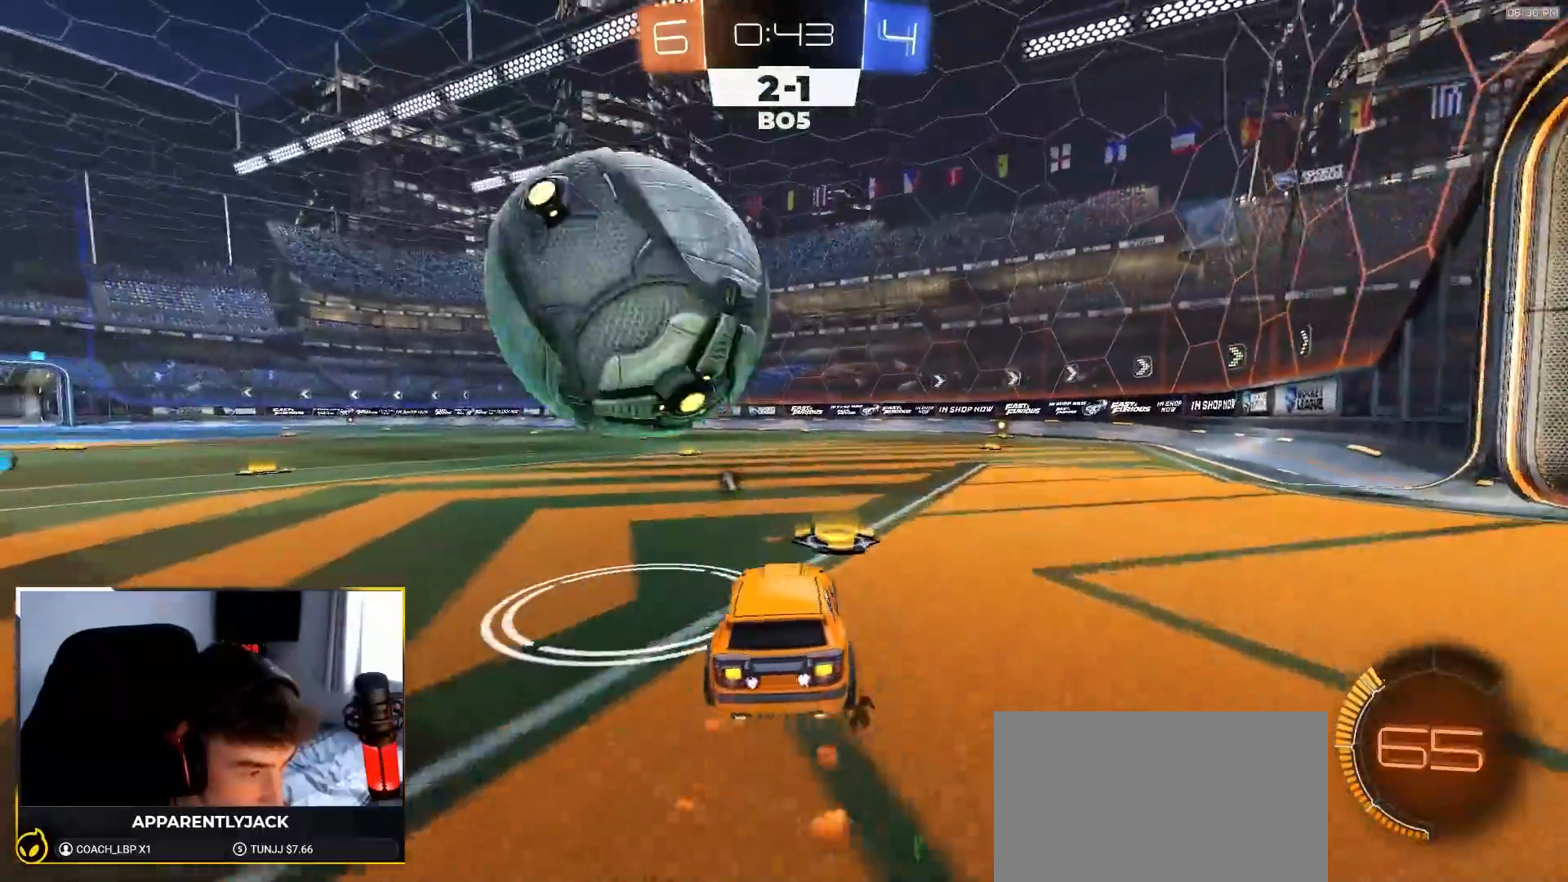
{"dt_ms": 500, "buttons": ["R1", "R2"], "left_stick": "left", "right_stick": "center", "events": [[100, "L1", "up"]]}
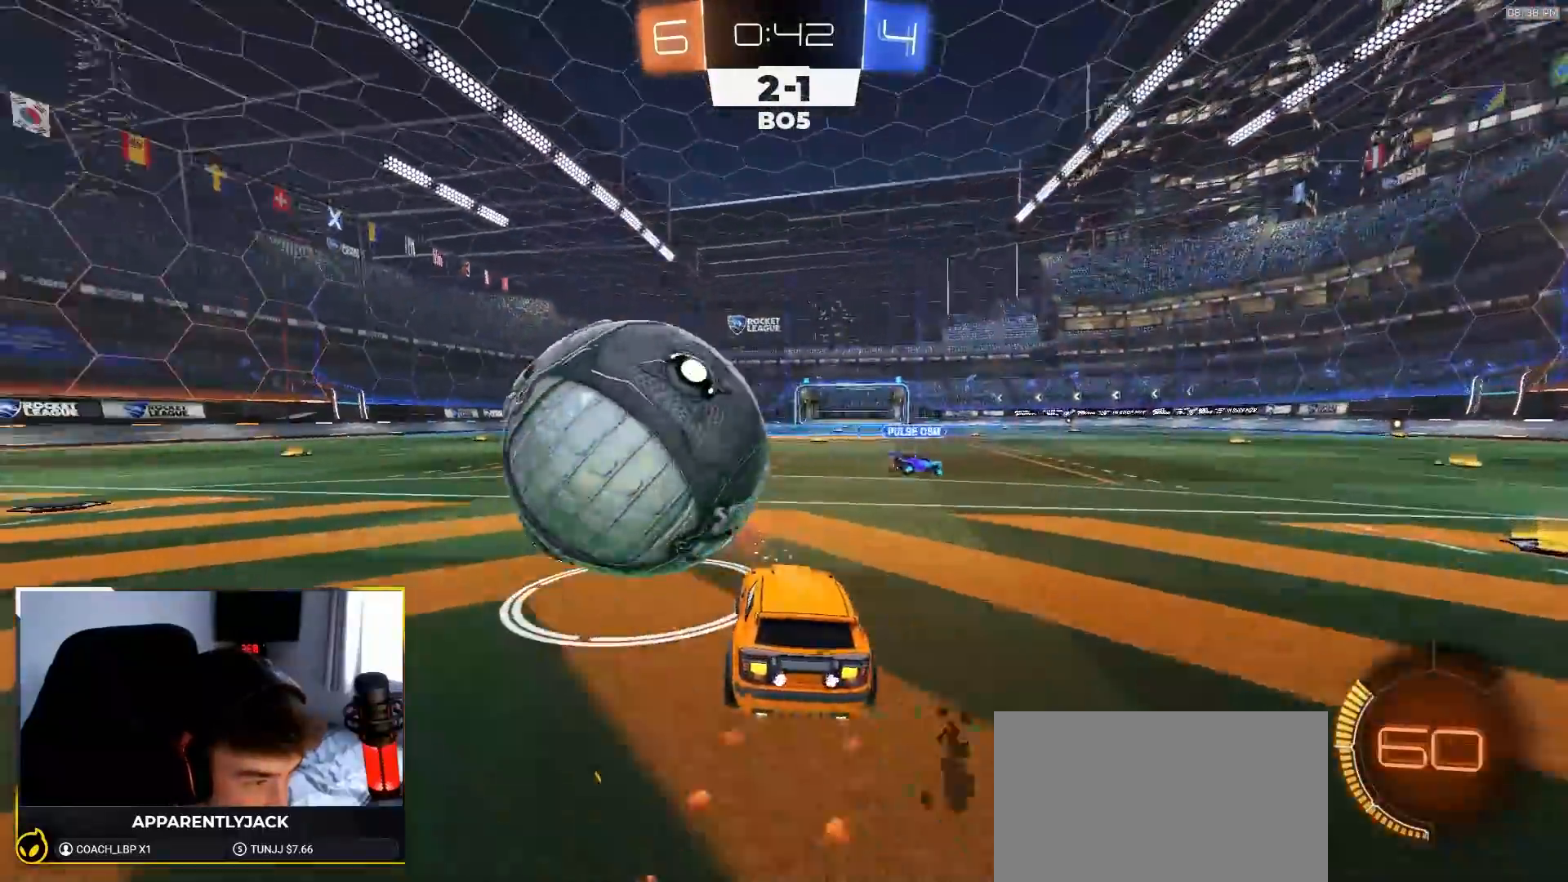
{"dt_ms": 500, "buttons": ["R1", "R2"], "left_stick": "center", "right_stick": "center", "events": [[133, "left_stick", "right"], [217, "left_stick", "left"], [300, "left_stick", "center"]]}
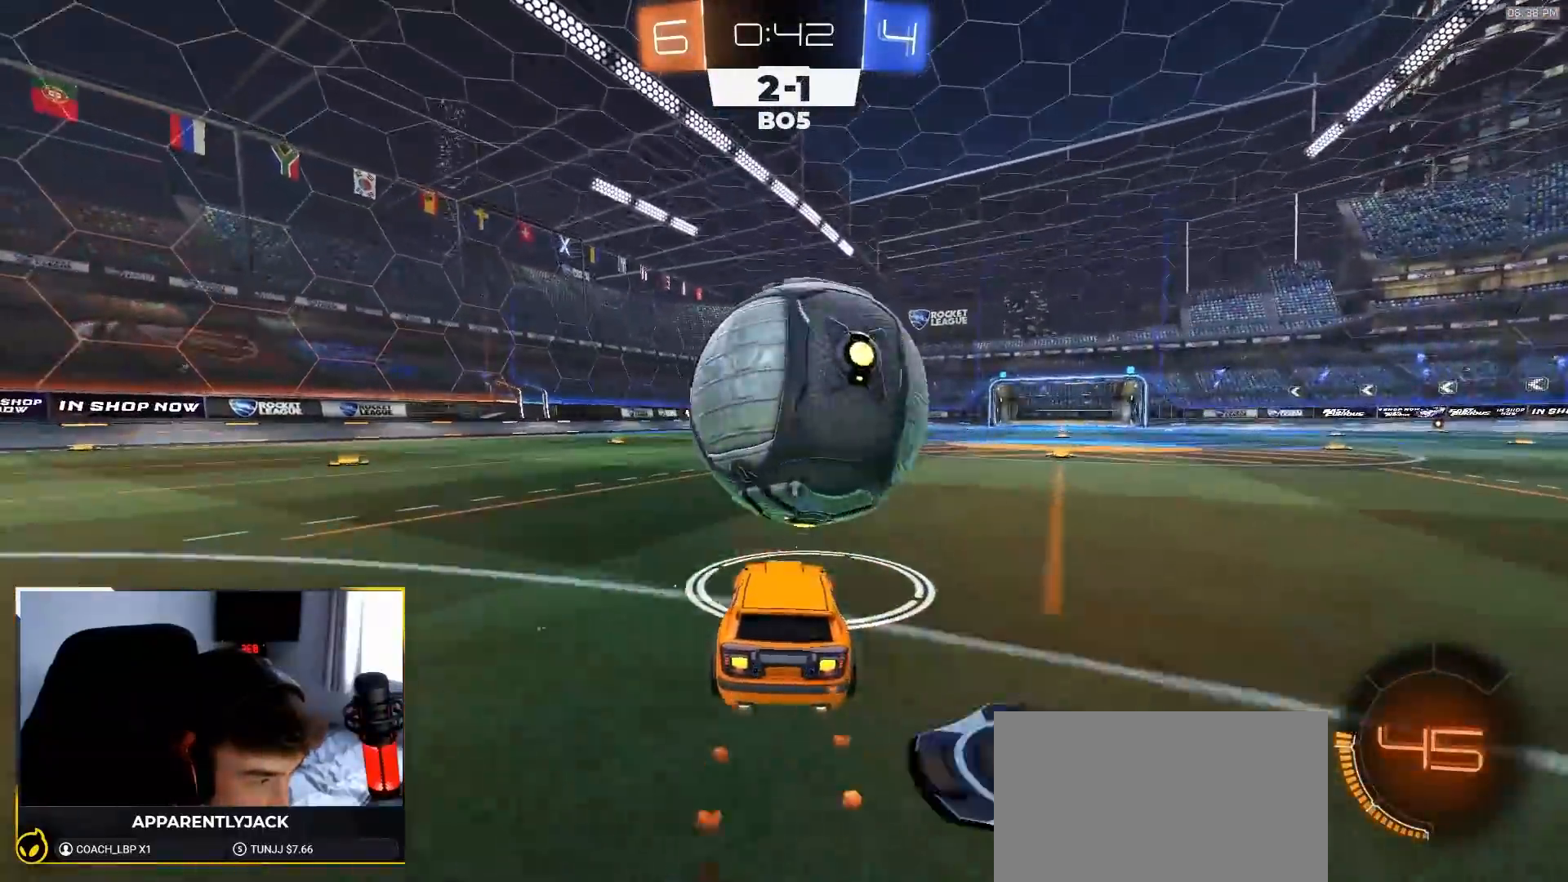
{"dt_ms": 500, "buttons": ["R2"], "left_stick": "right", "right_stick": "center", "events": [[100, "left_stick", "right"], [200, "left_stick", "center"], [333, "left_stick", "right"], [417, "R1", "up"]]}
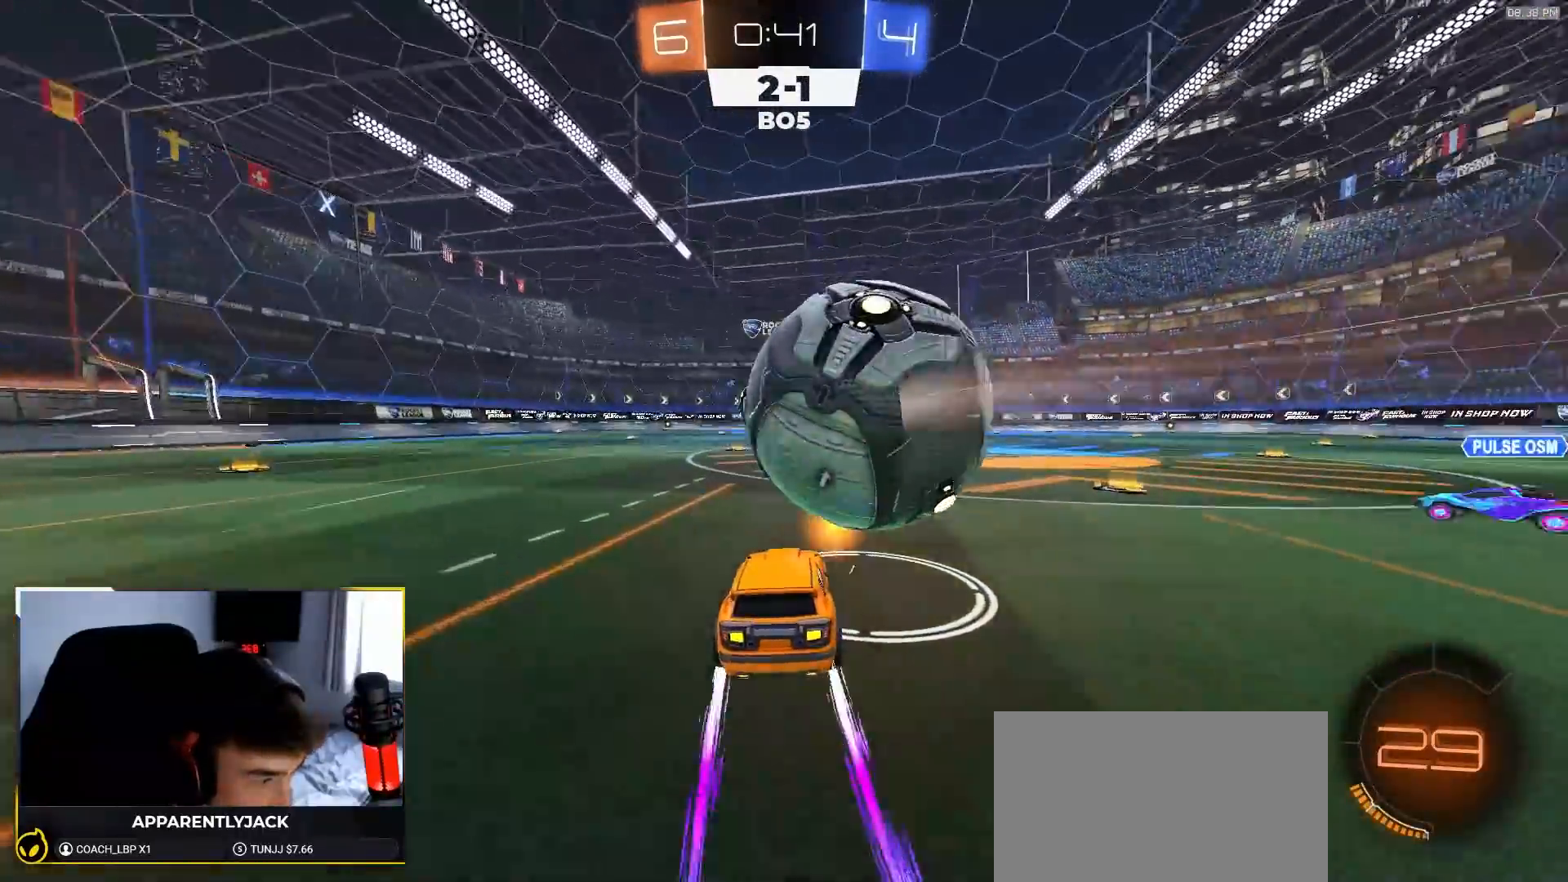
{"dt_ms": 1000, "buttons": ["R2"], "left_stick": "up", "right_stick": "center"}
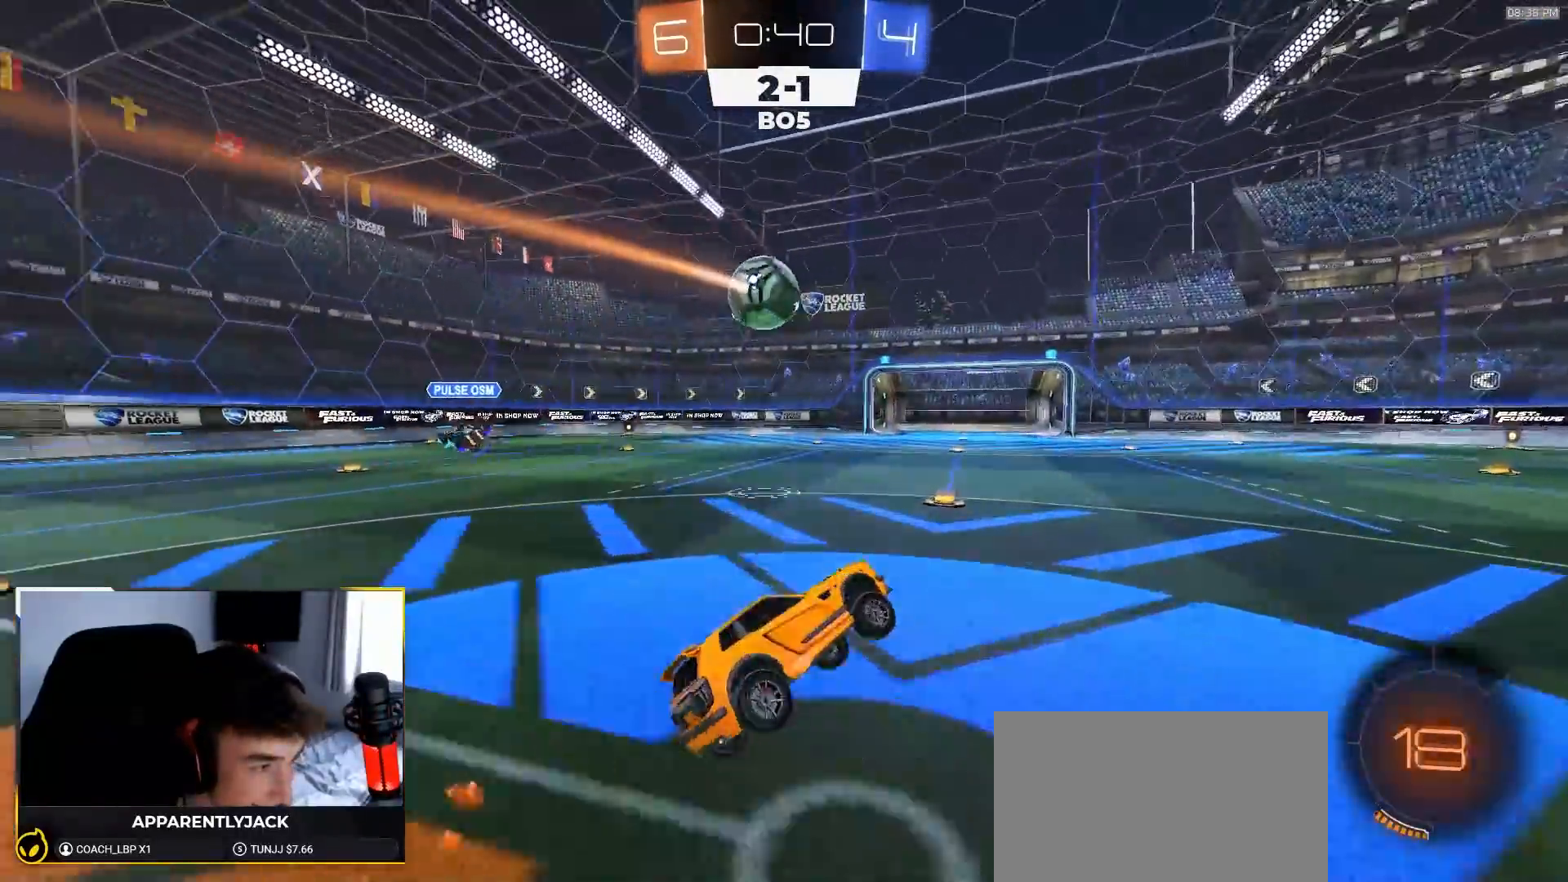
{"dt_ms": 500, "buttons": ["R2"], "left_stick": "right", "right_stick": "center", "events": [[183, "left_stick", "up-right"], [267, "R1", "down"], [383, "left_stick", "right"], [417, "R1", "up"]]}
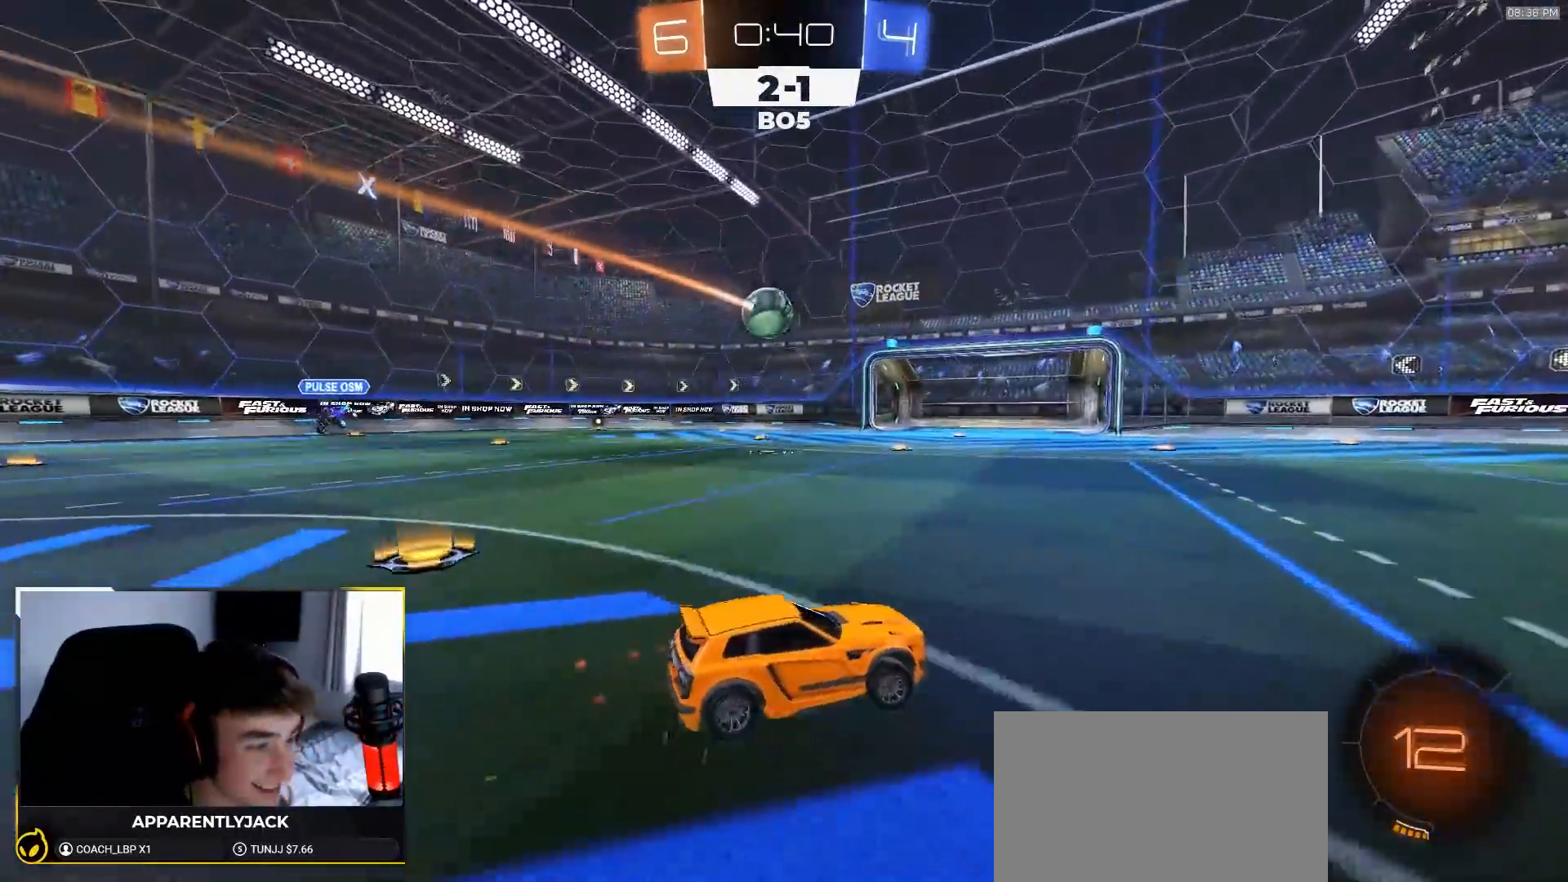
{"dt_ms": 500, "buttons": ["R2"], "left_stick": "right", "right_stick": "center", "events": [[17, "R1", "down"], [150, "R1", "up"]]}
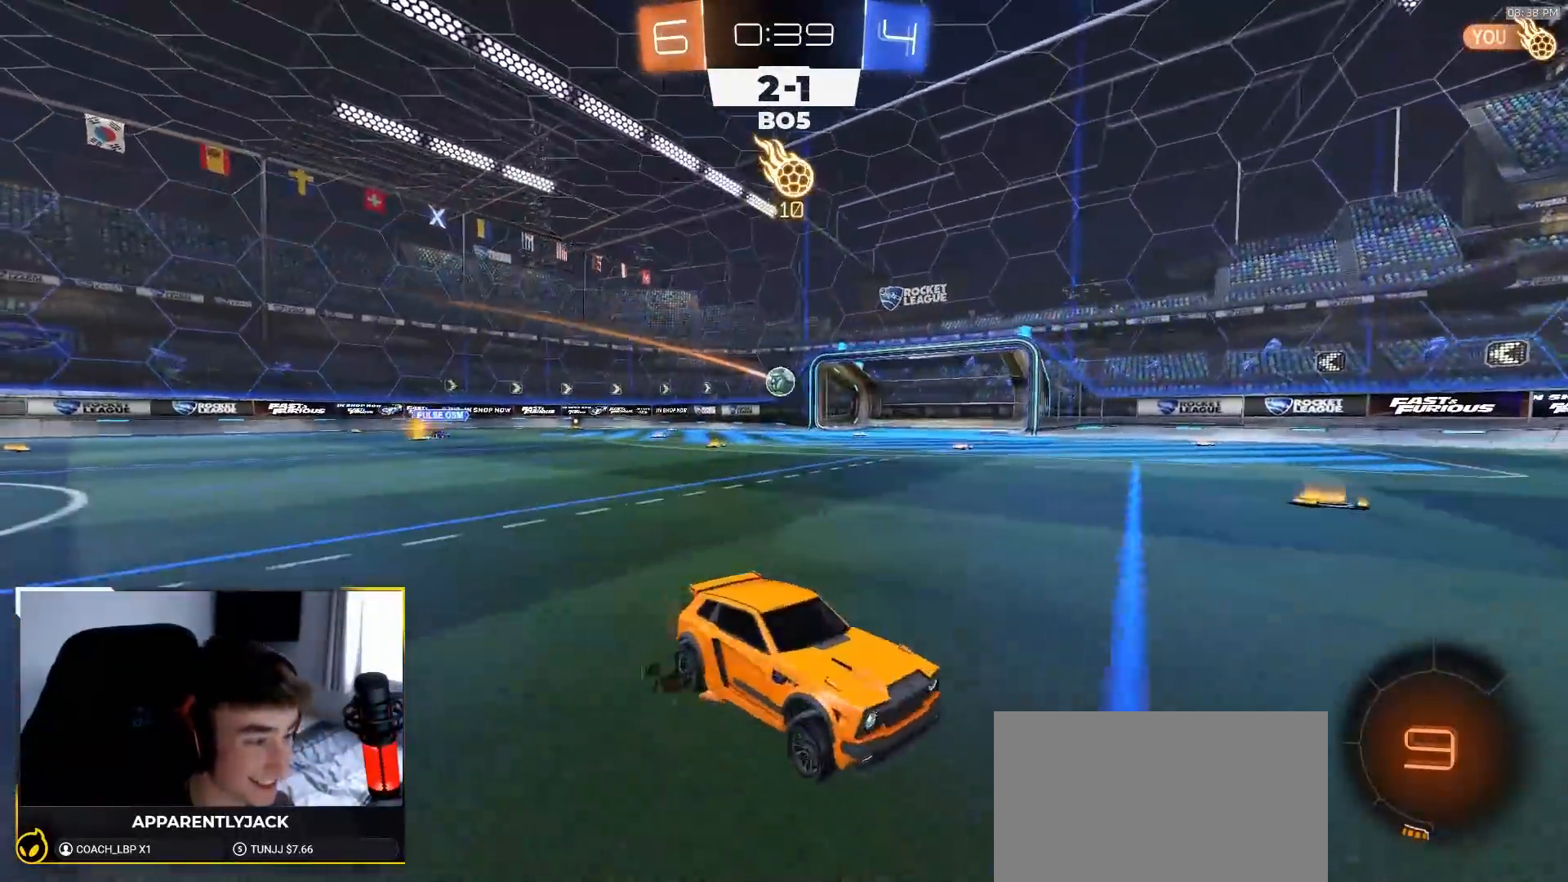
{"dt_ms": 500, "buttons": ["CIRCLE", "R2"], "left_stick": "down-right", "right_stick": "center", "events": [[50, "CROSS", "down"], [100, "CROSS", "up"], [133, "CROSS", "down"], [183, "CIRCLE", "down"], [200, "CROSS", "up"], [200, "left_stick", "down"], [233, "TRIANGLE", "down"], [350, "TRIANGLE", "up"], [450, "left_stick", "down-right"]]}
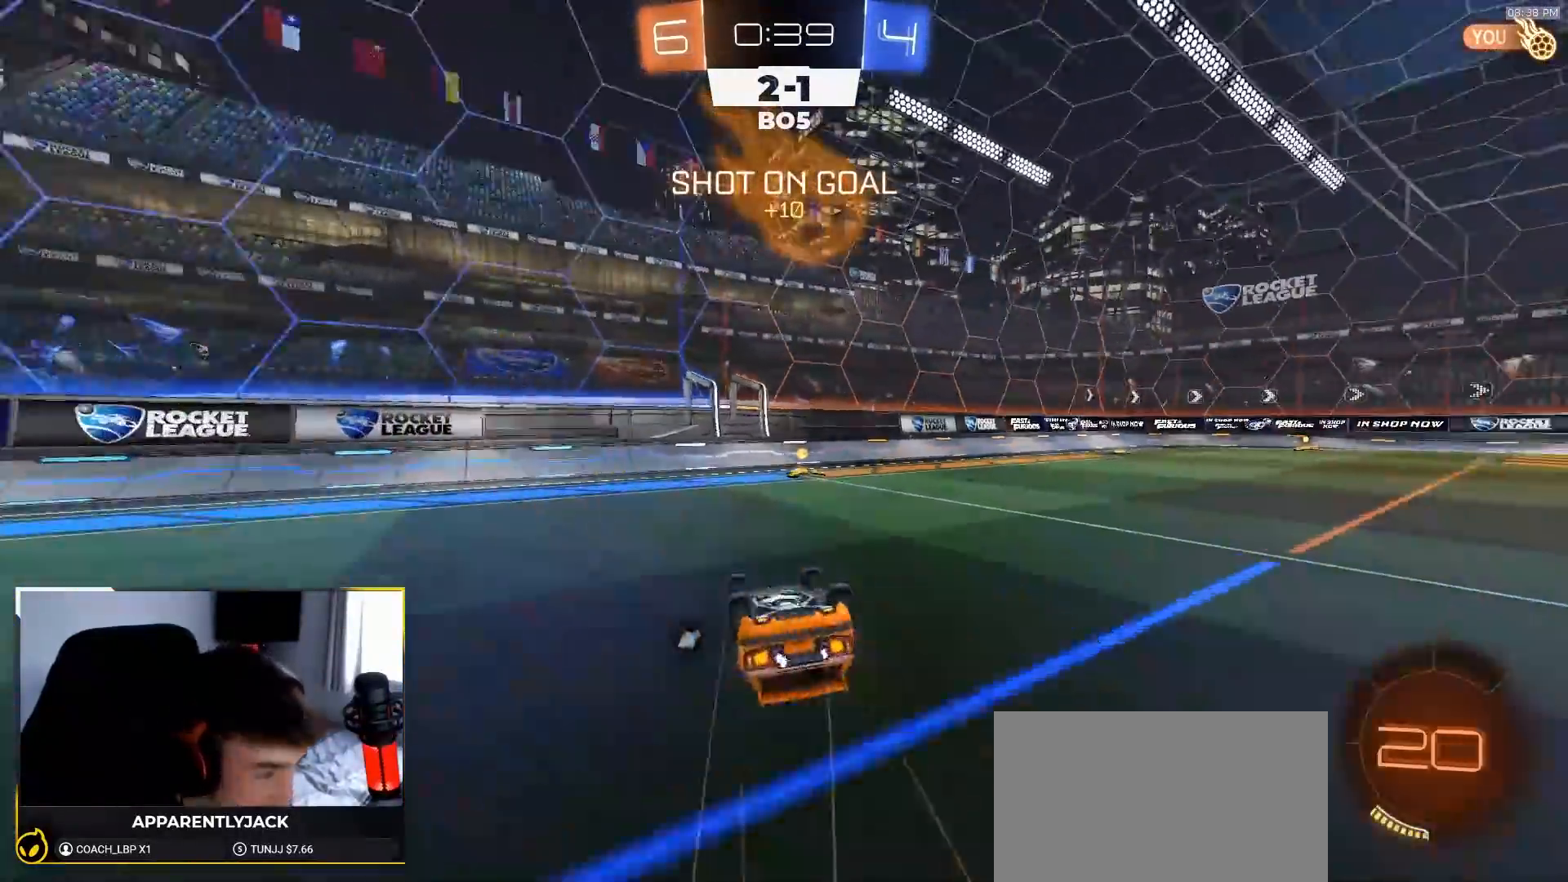
{"dt_ms": 500, "buttons": ["L1", "R2"], "left_stick": "down", "right_stick": "center", "events": [[217, "left_stick", "right"], [400, "CIRCLE", "up"], [400, "L1", "down"], [400, "left_stick", "down"]]}
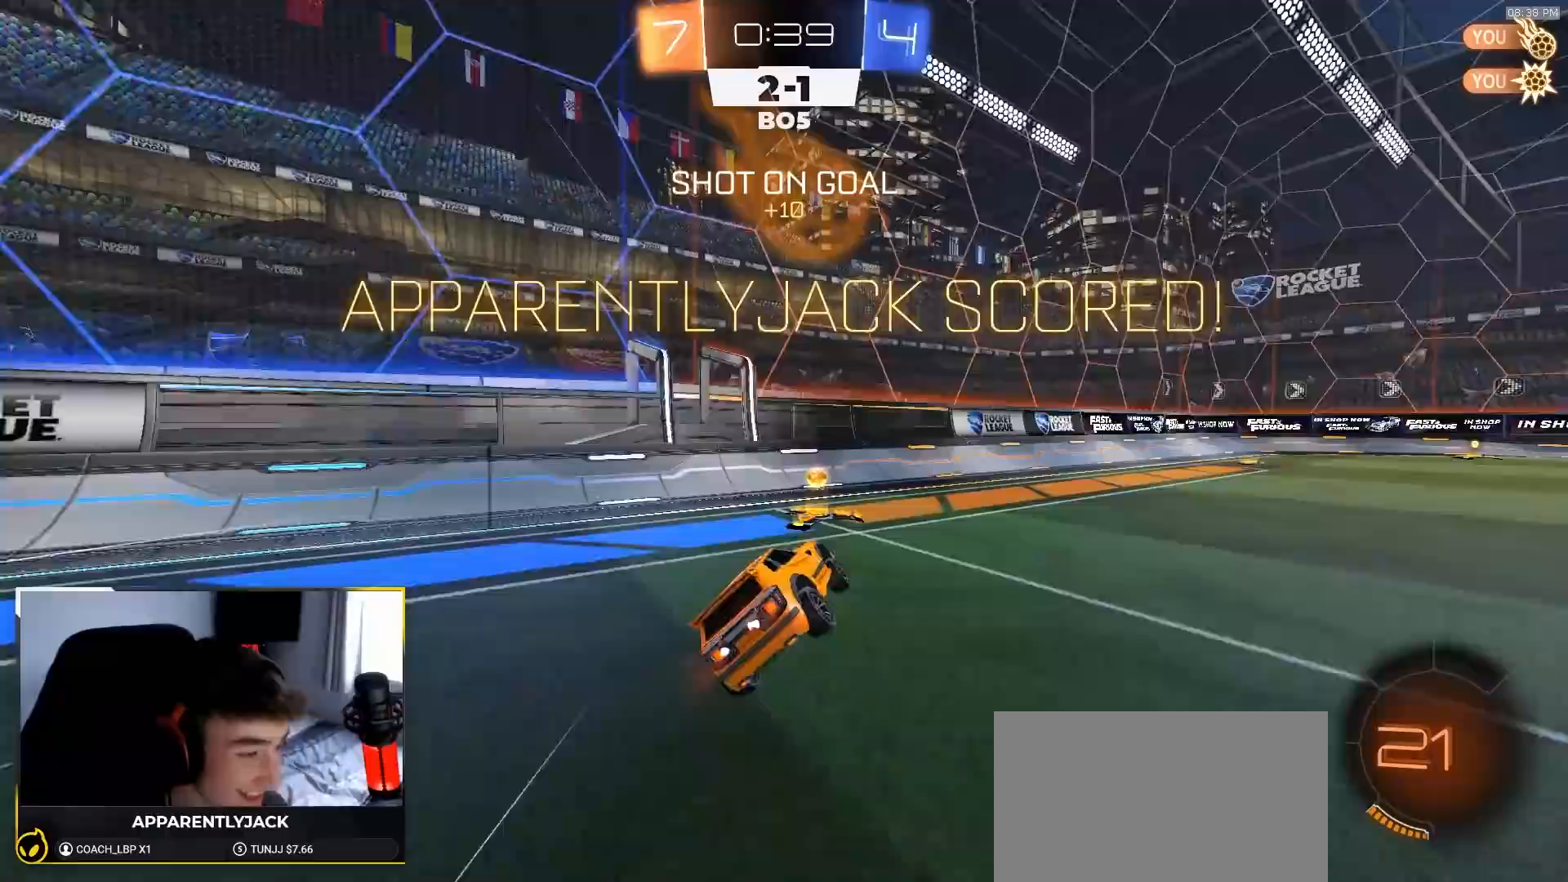
{"dt_ms": 500, "buttons": ["L1"], "left_stick": "center", "right_stick": "center", "events": [[83, "R2", "up"], [117, "left_stick", "center"]]}
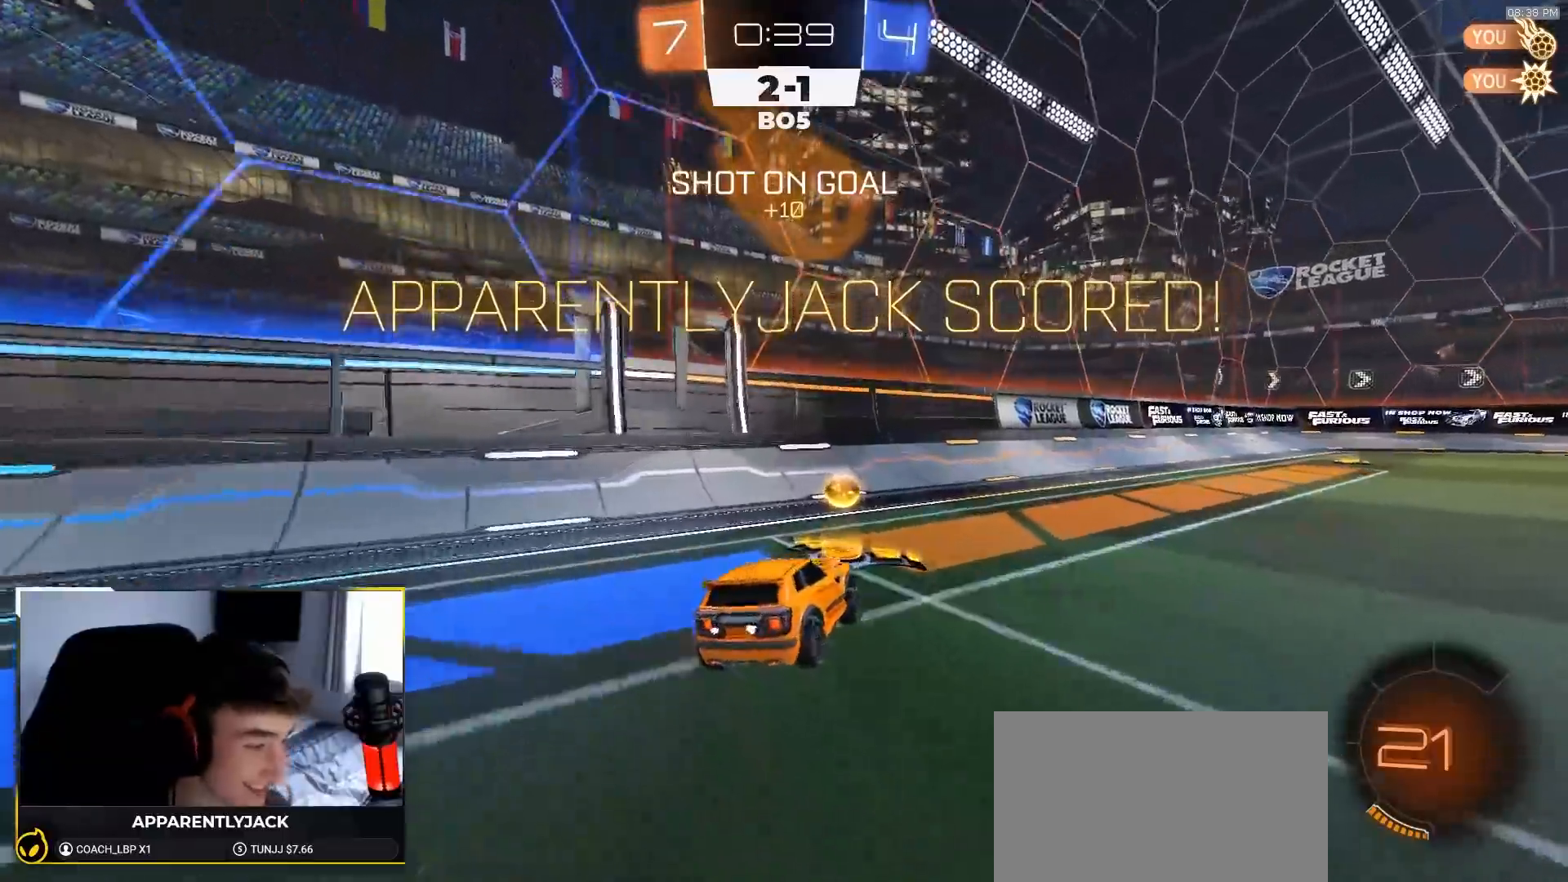
{"dt_ms": 500, "buttons": ["L1", "R2"], "left_stick": "up-left", "right_stick": "center", "events": [[33, "R2", "down"], [117, "left_stick", "right"], [150, "CROSS", "down"], [283, "CROSS", "up"], [400, "CROSS", "down"], [417, "left_stick", "up"], [467, "CROSS", "up"], [467, "left_stick", "up-left"]]}
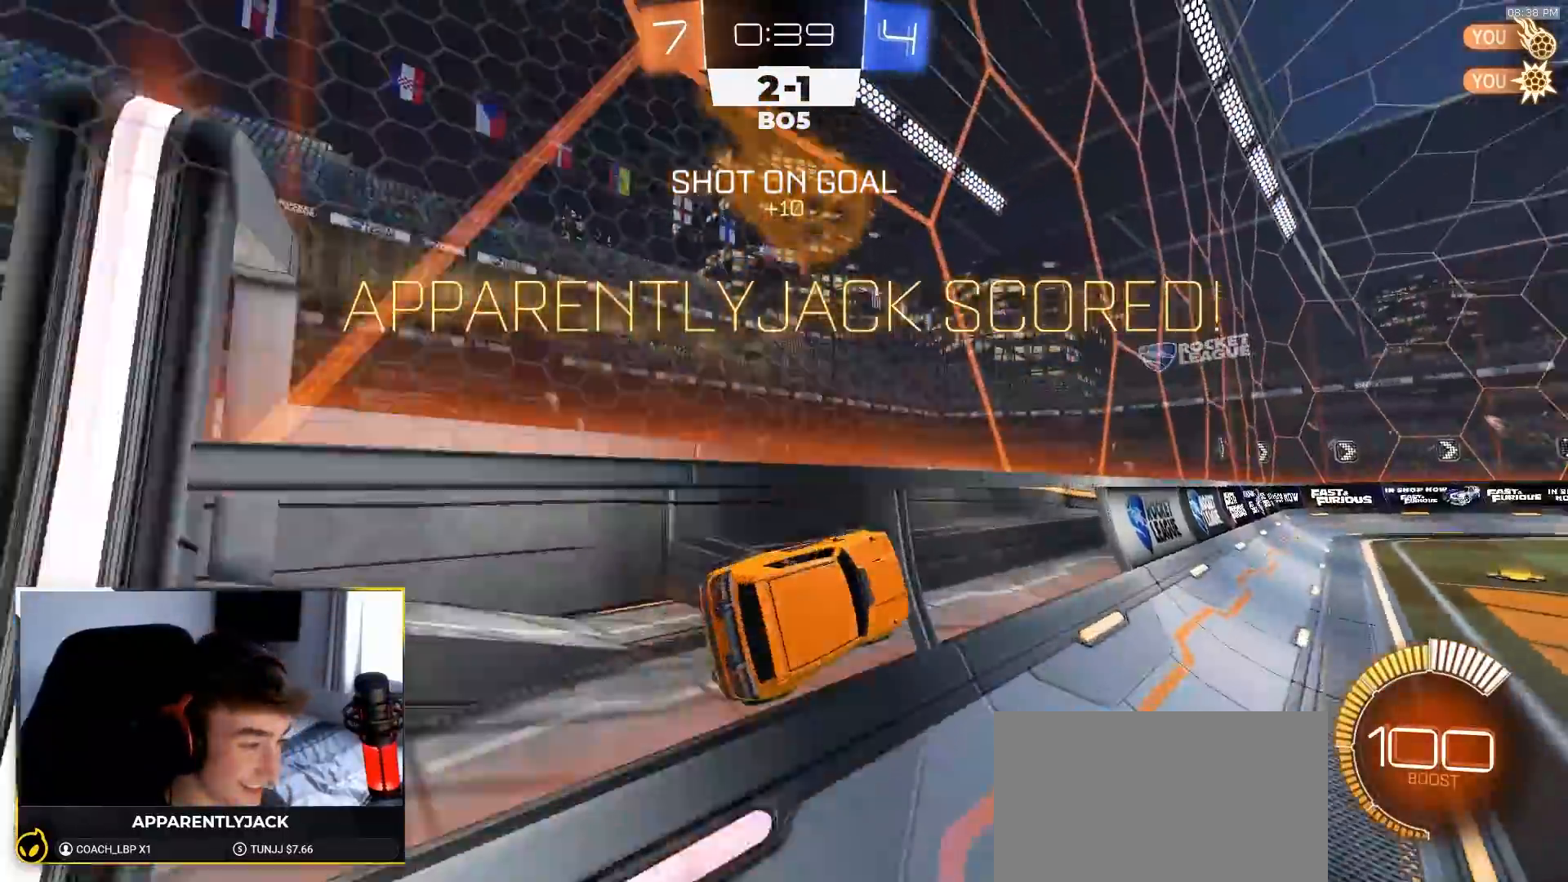
{"dt_ms": 500, "buttons": ["R2"], "left_stick": "up-right", "right_stick": "center"}
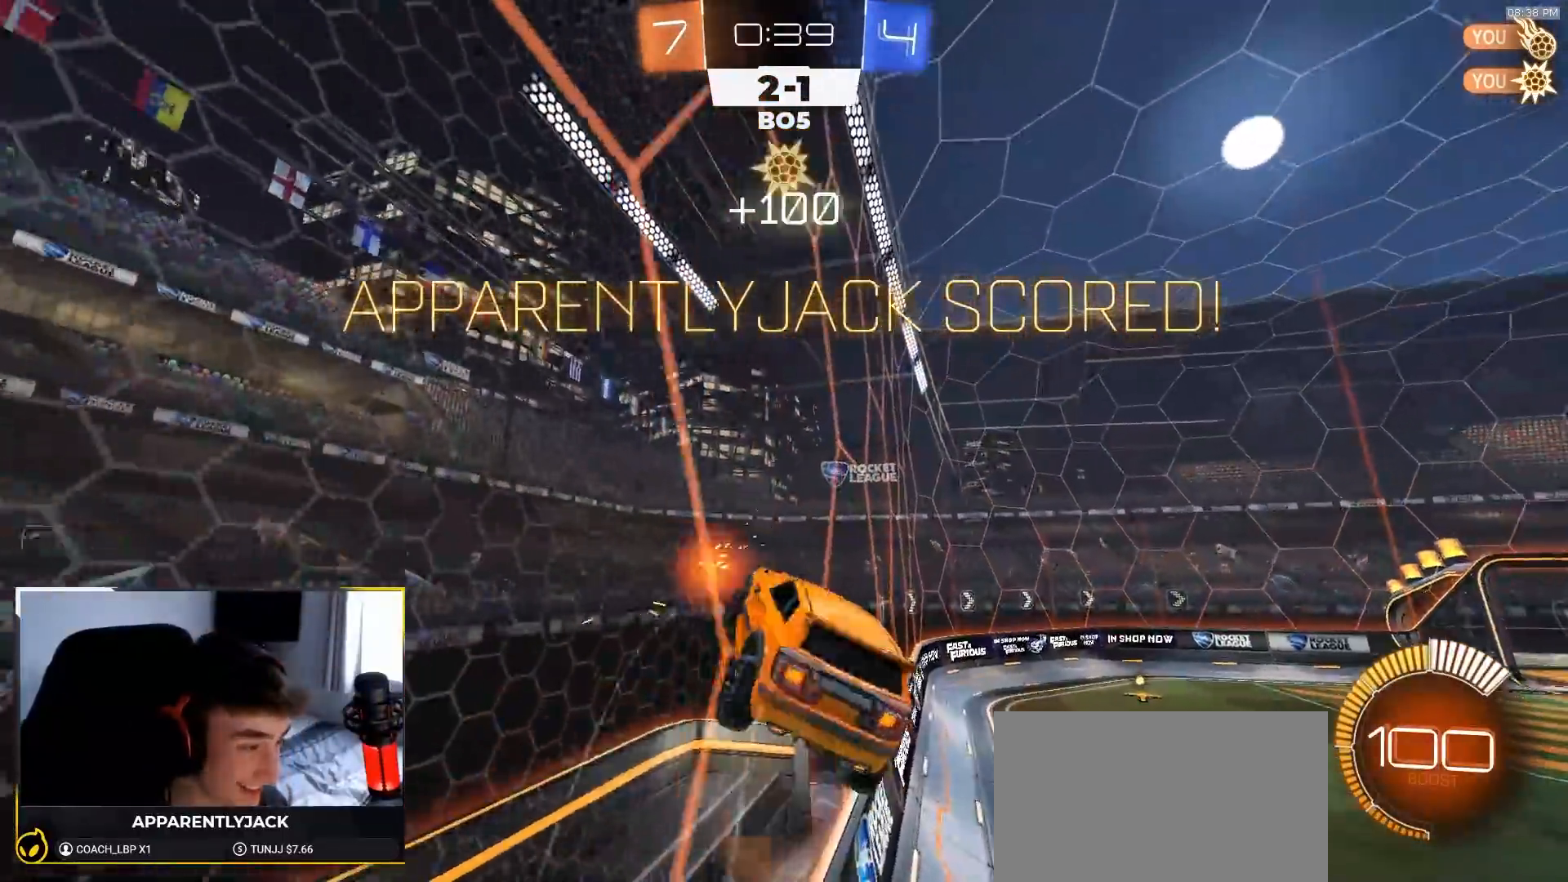
{"dt_ms": 500, "buttons": ["SQUARE", "R1", "R2"], "left_stick": "left", "right_stick": "center", "events": [[33, "left_stick", "right"], [267, "left_stick", "center"], [333, "left_stick", "left"], [400, "SQUARE", "down"], [417, "R1", "down"]]}
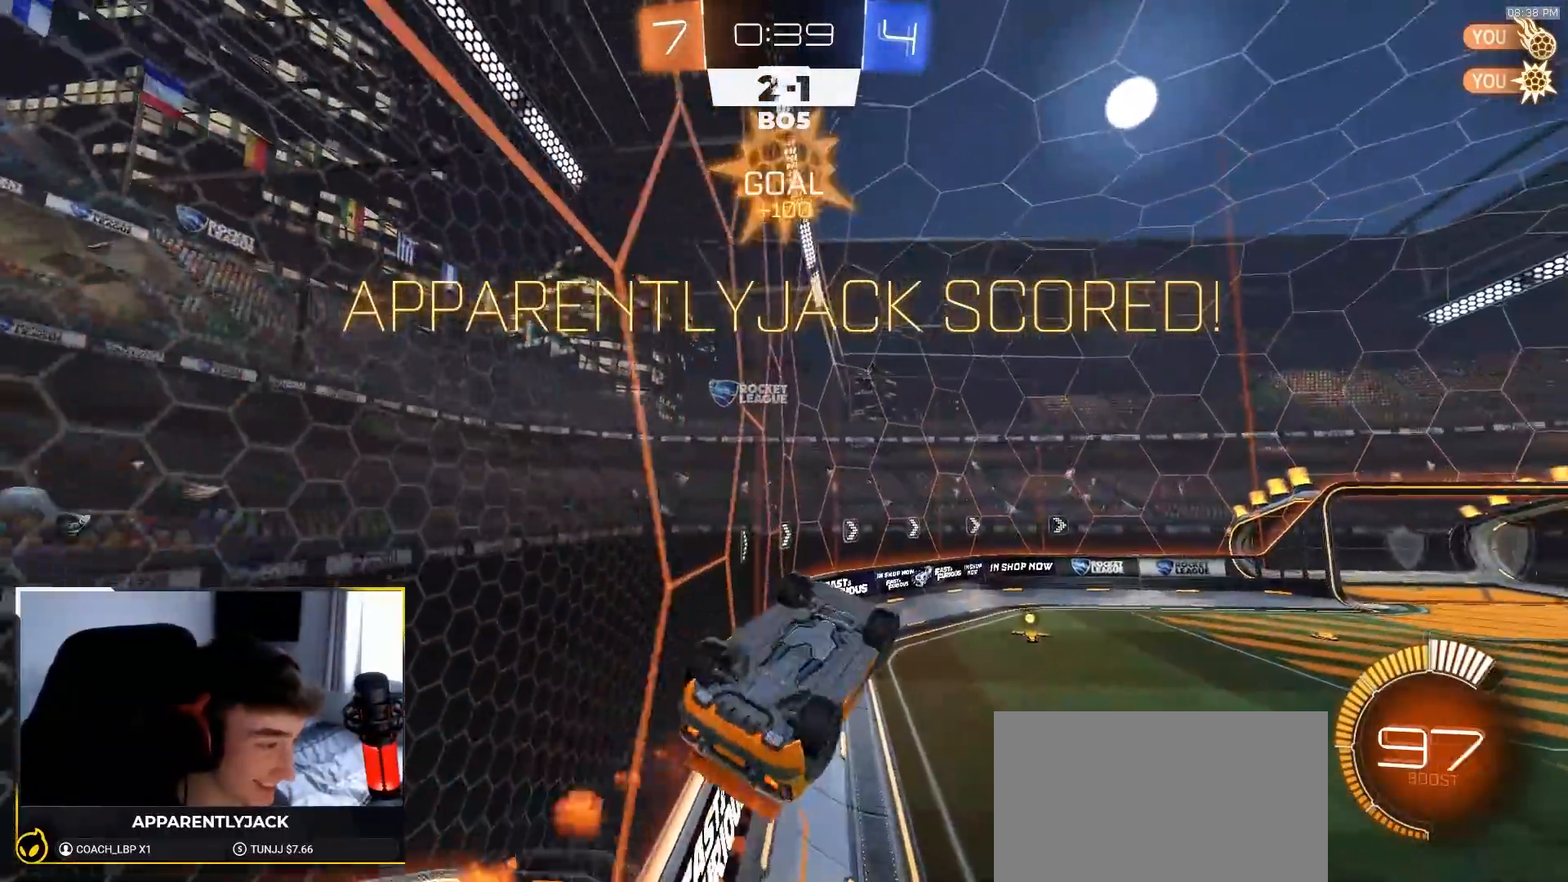
{"dt_ms": 500, "buttons": ["SQUARE", "R2"], "left_stick": "center", "right_stick": "center", "events": [[117, "left_stick", "down"], [167, "R1", "up"], [317, "R1", "down"], [317, "left_stick", "up-right"], [450, "R1", "up"], [483, "left_stick", "center"]]}
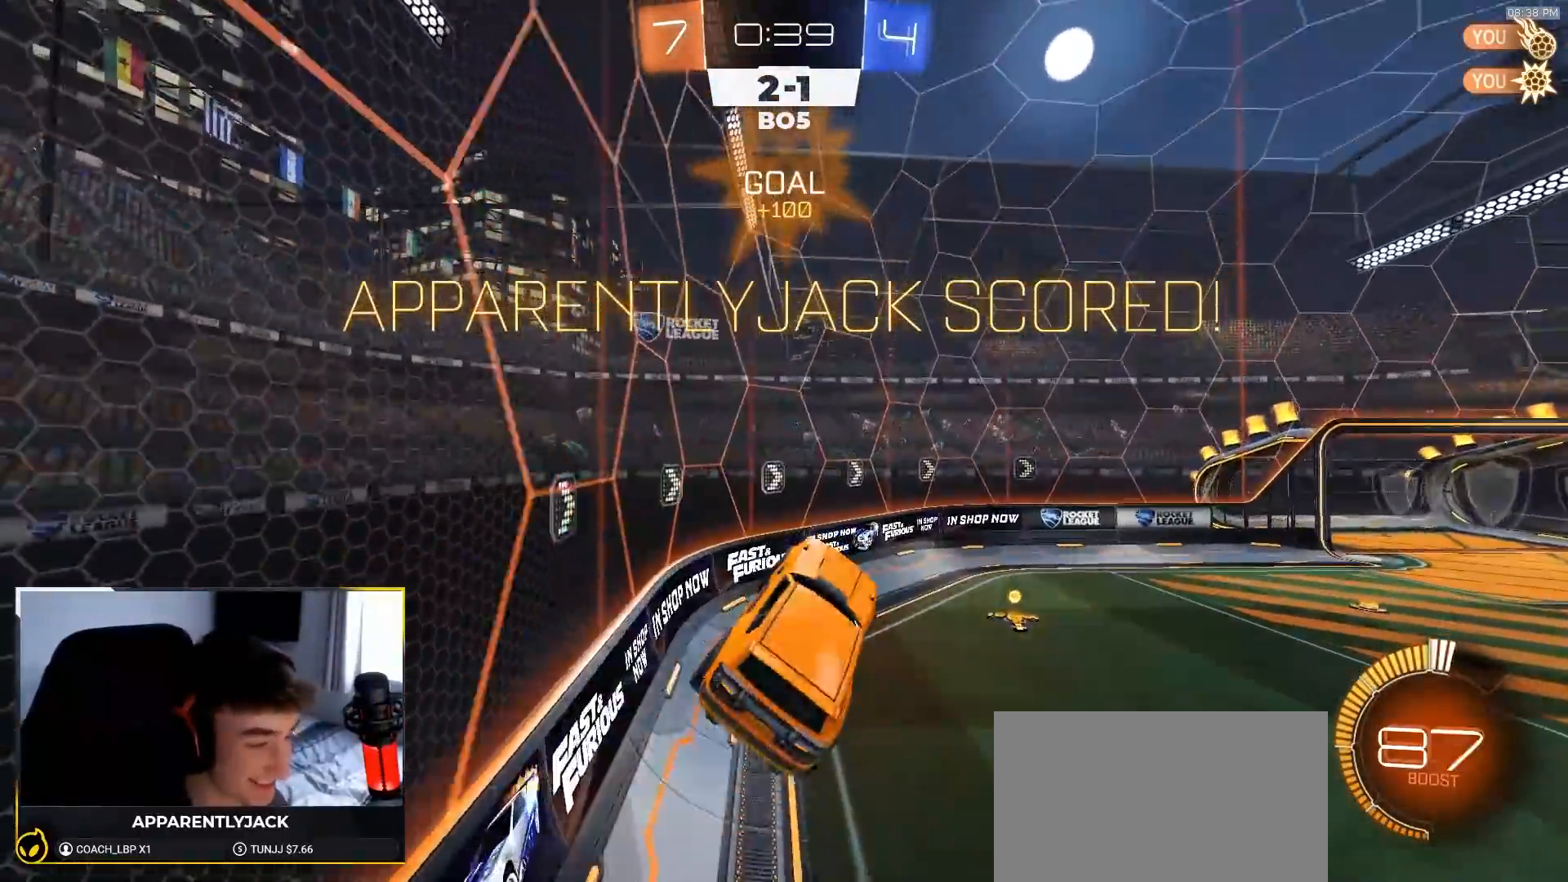
{"dt_ms": 500, "buttons": ["SQUARE", "R1", "R2"], "left_stick": "center", "right_stick": "center", "events": [[17, "R1", "down"]]}
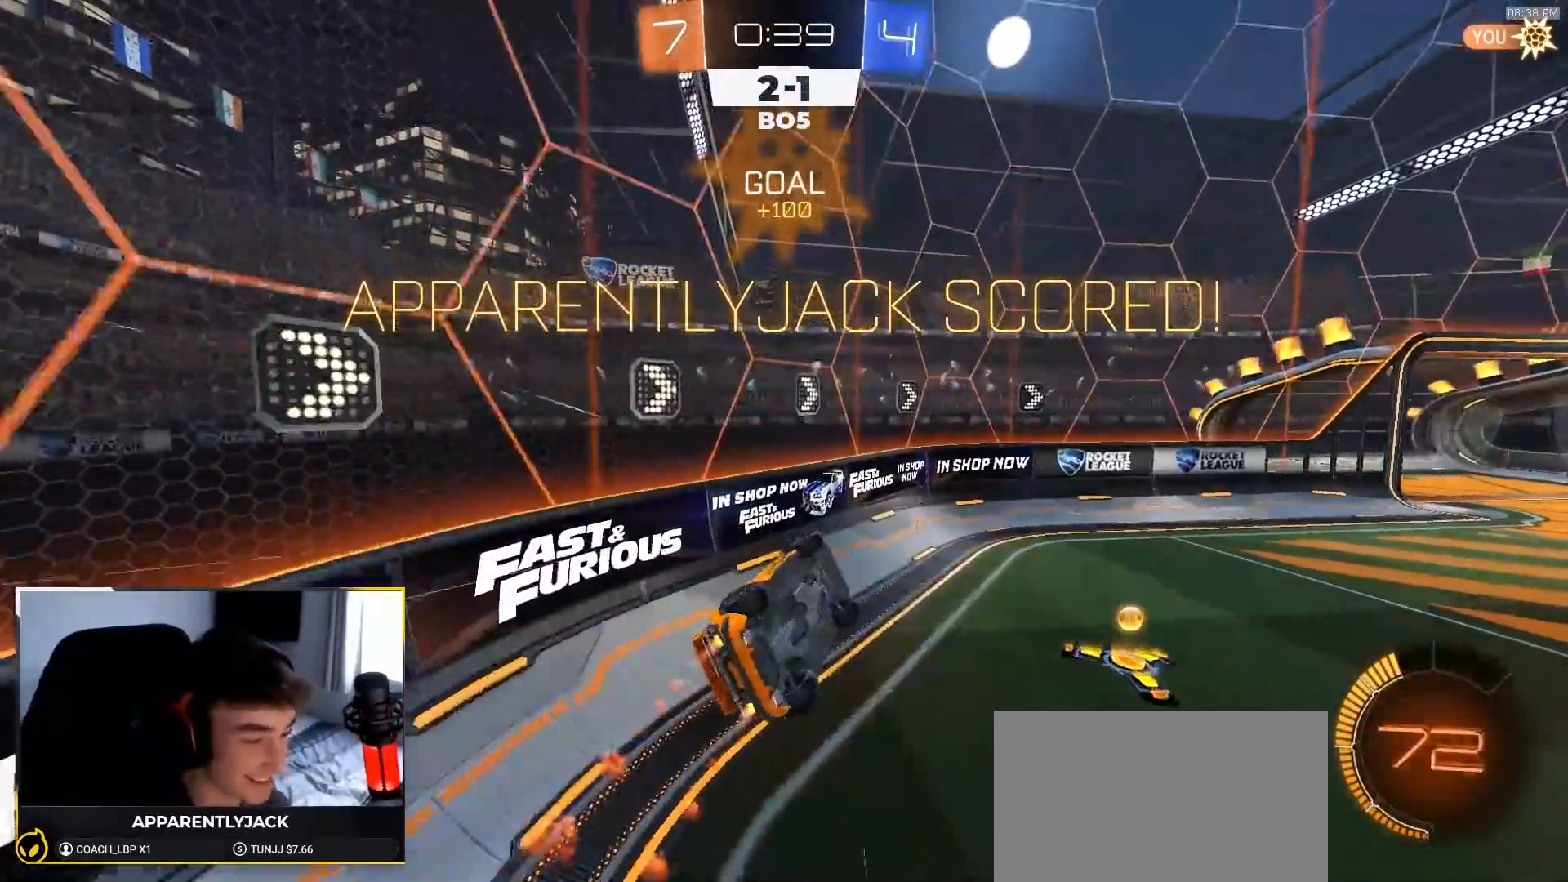
{"dt_ms": 500, "buttons": ["SQUARE", "R2"], "left_stick": "center", "right_stick": "center", "events": [[367, "R1", "up"]]}
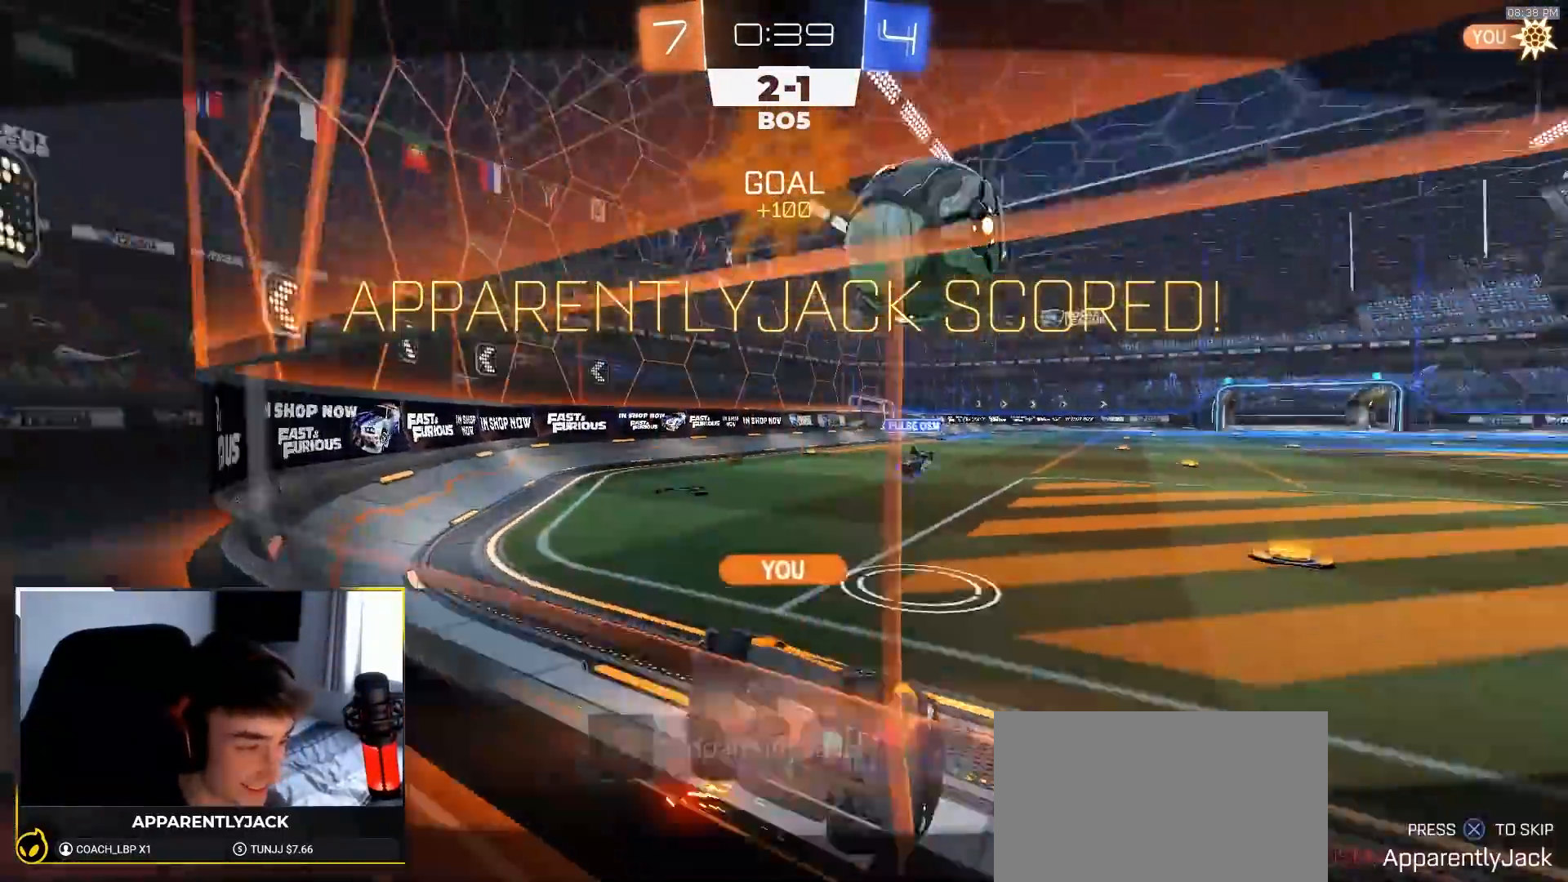
{"dt_ms": 500, "buttons": [], "left_stick": "center", "right_stick": "center", "events": [[17, "R2", "up"], [67, "SQUARE", "up"]]}
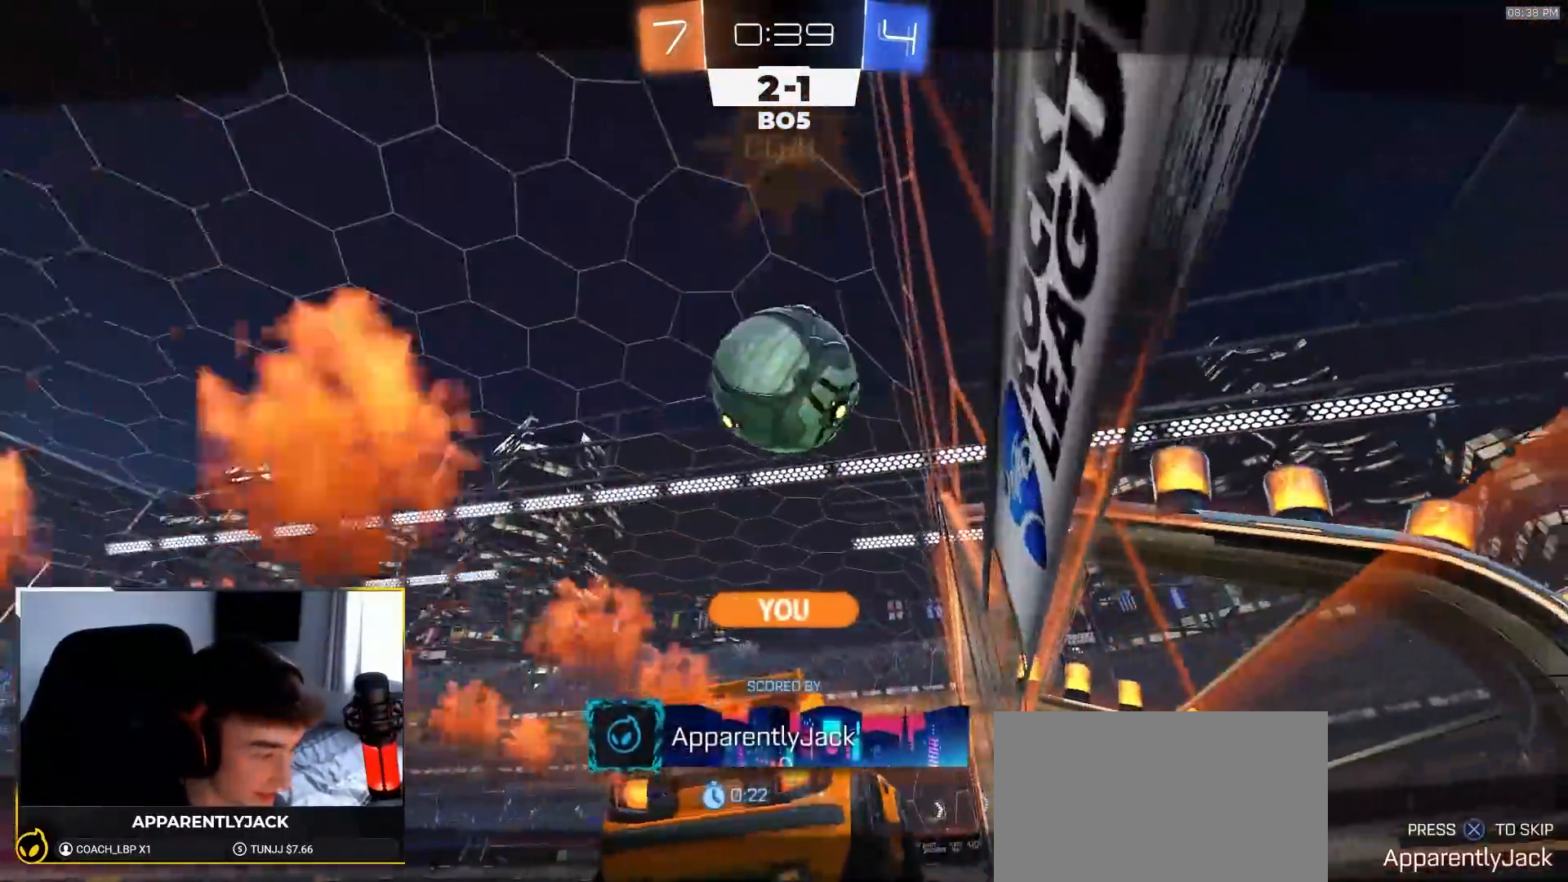
{"dt_ms": 500, "buttons": [], "left_stick": "center", "right_stick": "center", "events": []}
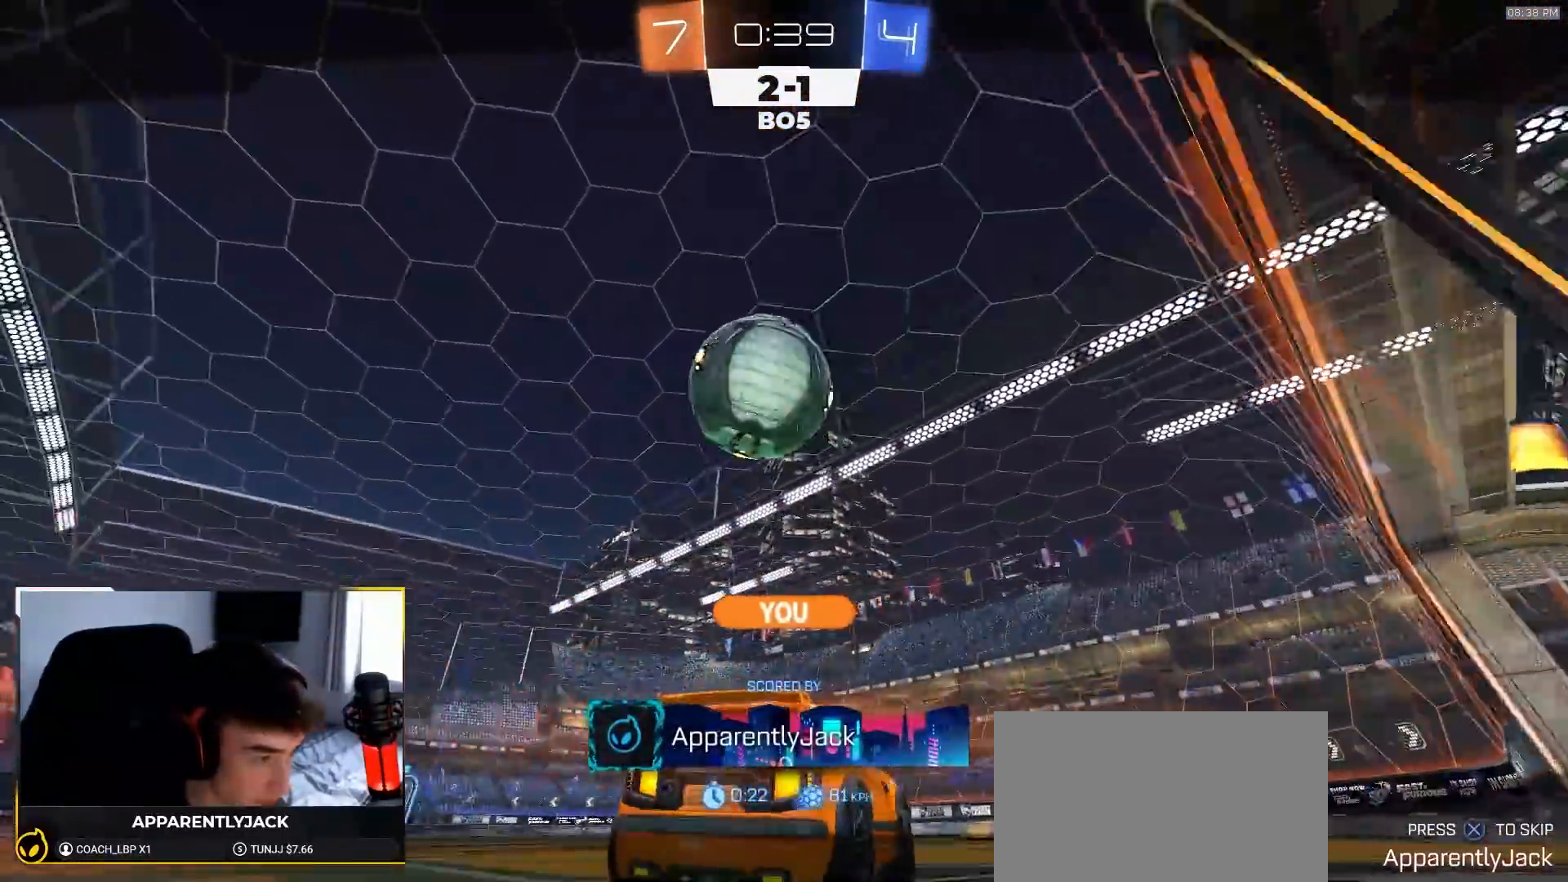
{"dt_ms": 500, "buttons": [], "left_stick": "center", "right_stick": "center", "events": []}
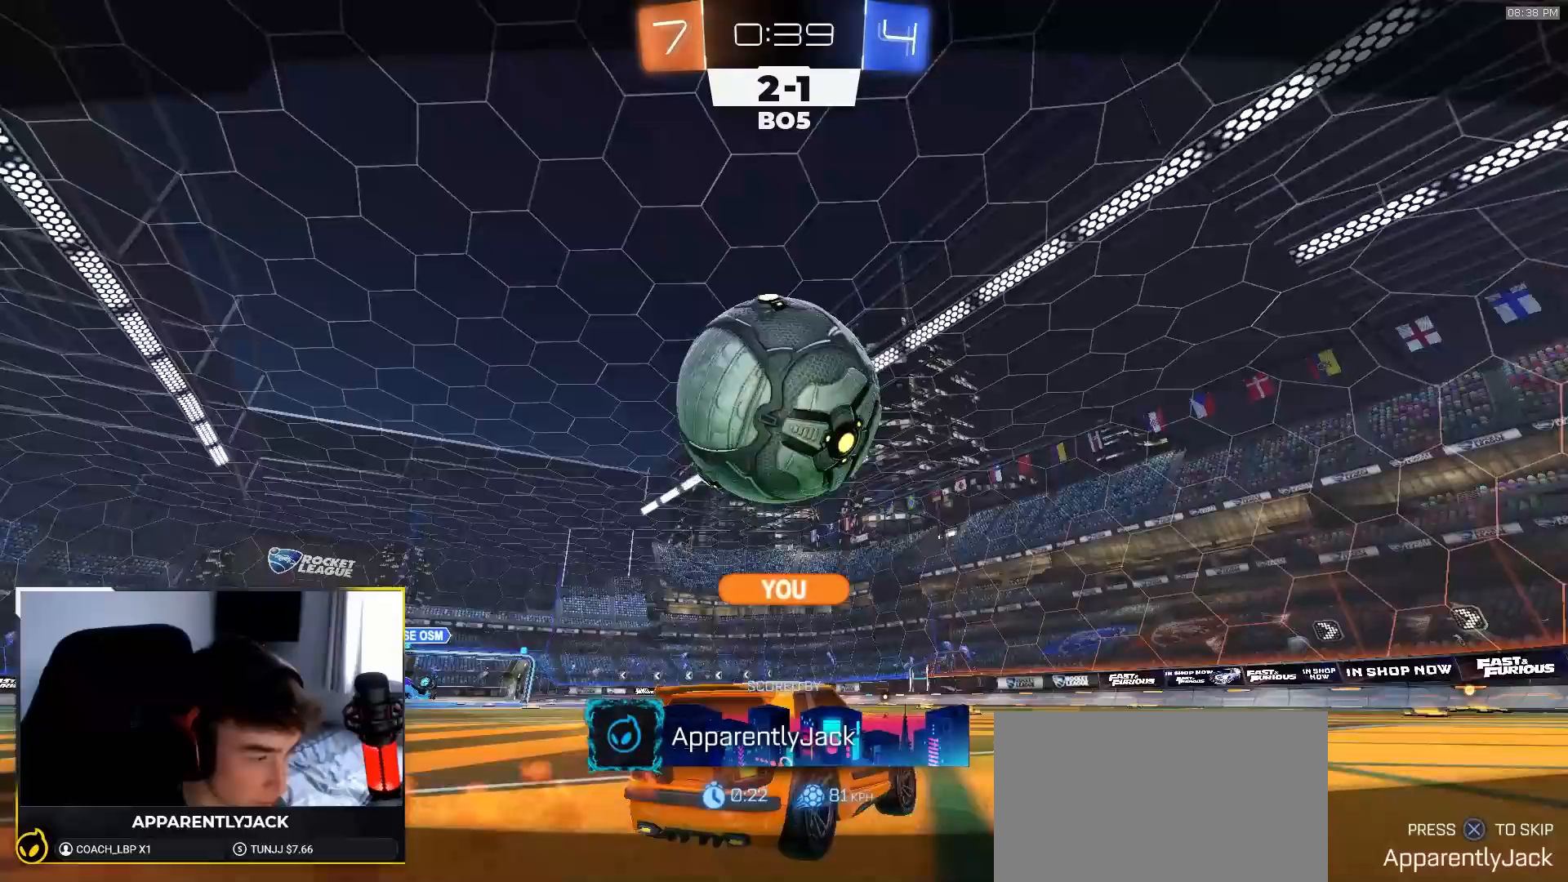
{"dt_ms": 500, "buttons": [], "left_stick": "center", "right_stick": "center", "events": []}